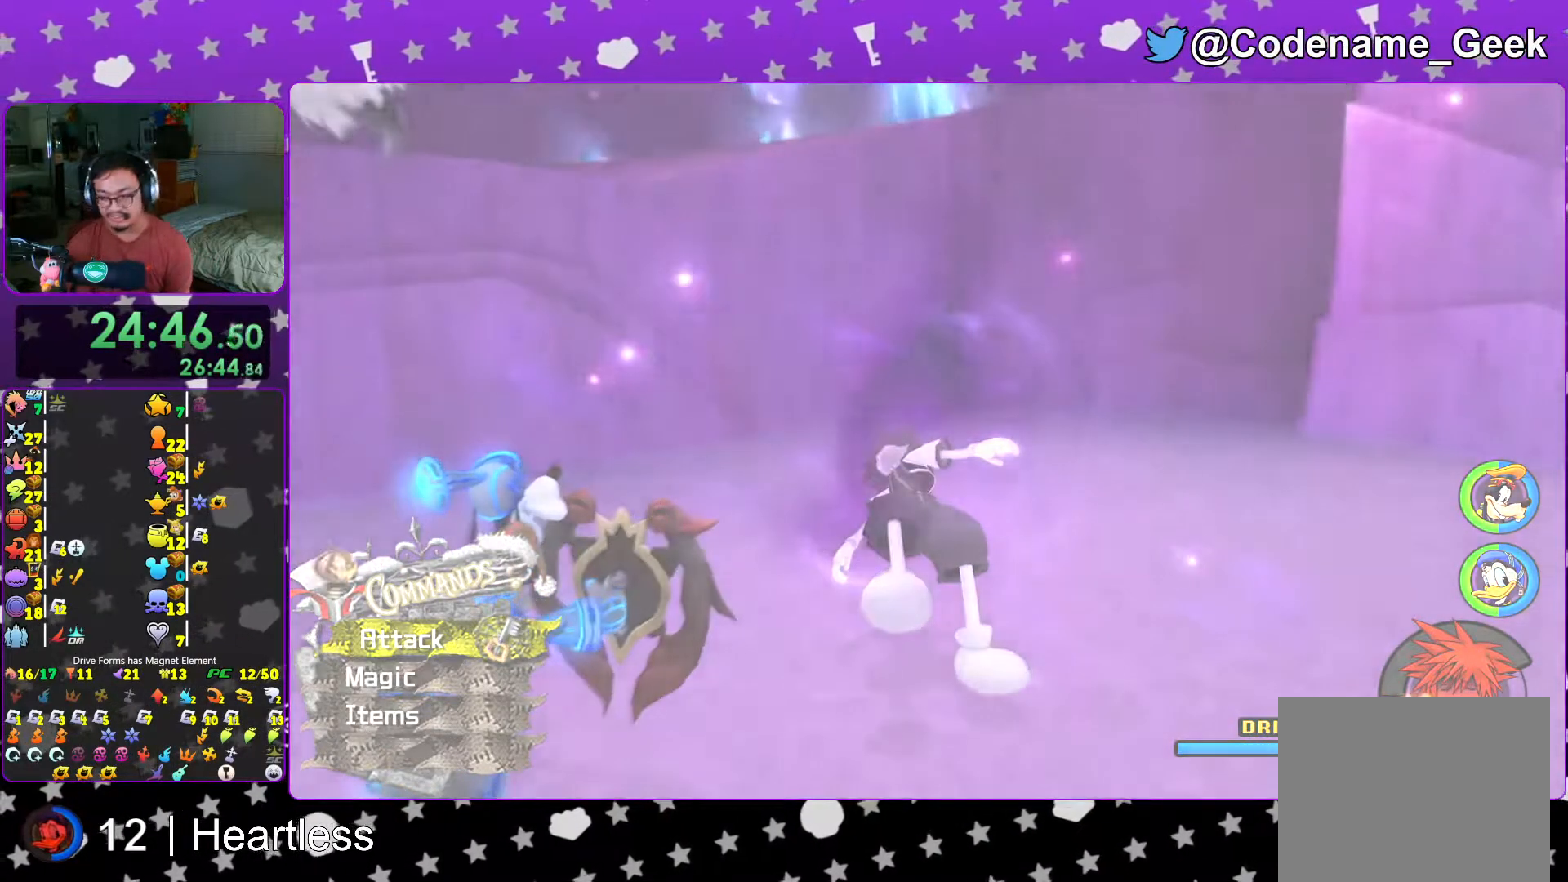
Gameplay with a controller (Nintendo layout); each line is a JSON object with the inputs held at the frame after it. "events" lists button and stick changes between this image and that frame as [ms after this image, input, new state], when the widget could be followed in between. Not read: L3 R3.
{"buttons": ["A"], "left_stick": "center", "right_stick": "center", "events": [[17, "A", "up"], [83, "A", "down"], [183, "A", "up"], [267, "A", "down"], [383, "A", "up"], [433, "A", "down"]]}
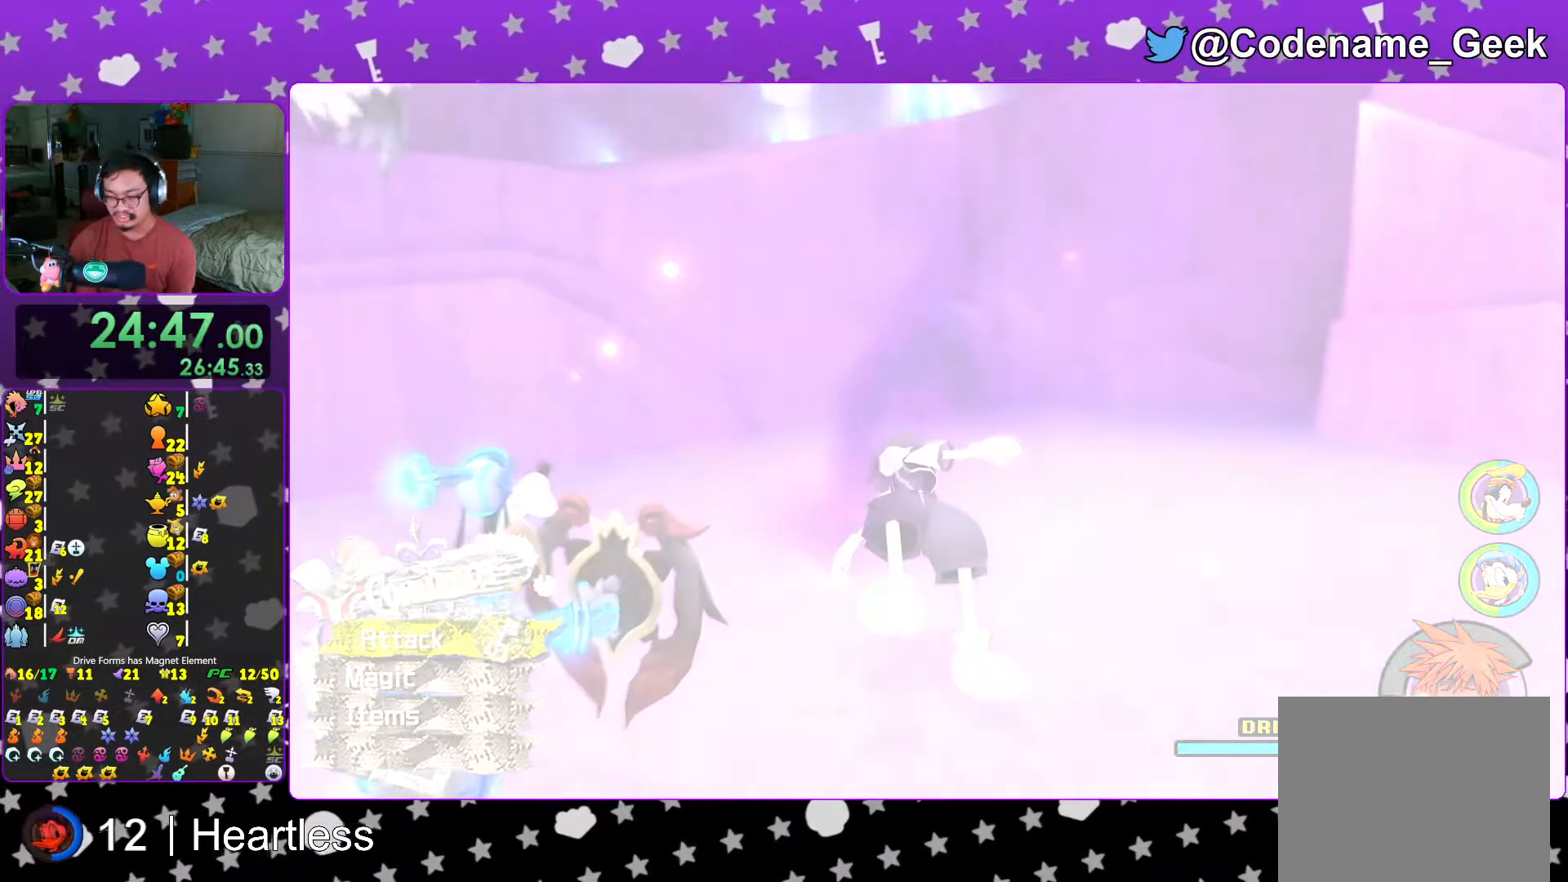
{"buttons": ["A"], "left_stick": "center", "right_stick": "center", "events": [[33, "A", "up"], [133, "A", "down"], [217, "A", "up"], [317, "A", "down"], [417, "A", "up"], [467, "A", "down"]]}
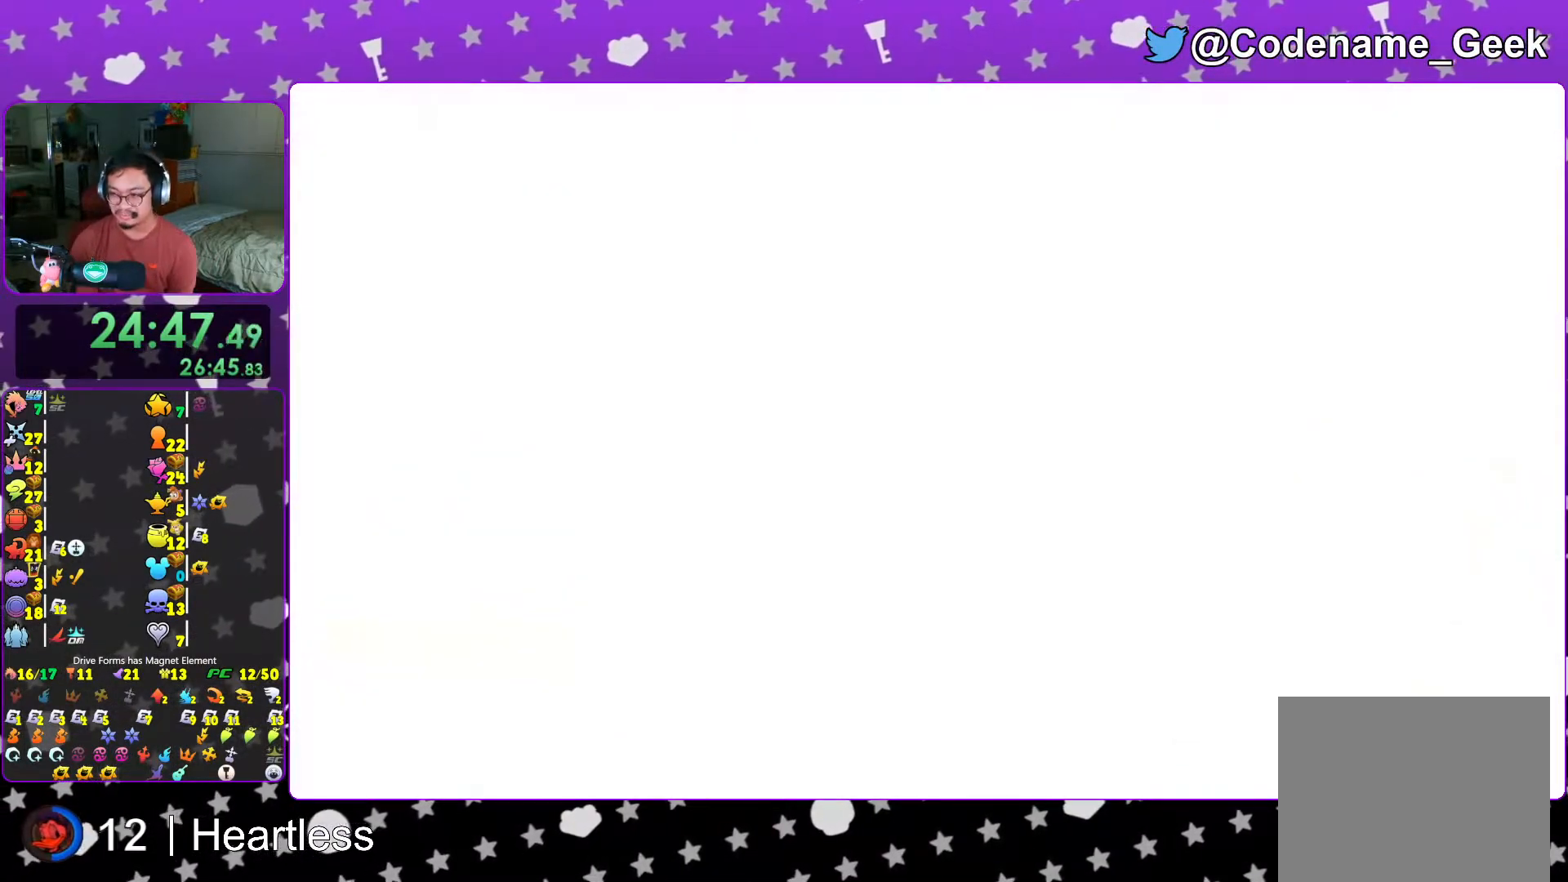
{"buttons": ["A"], "left_stick": "center", "right_stick": "center"}
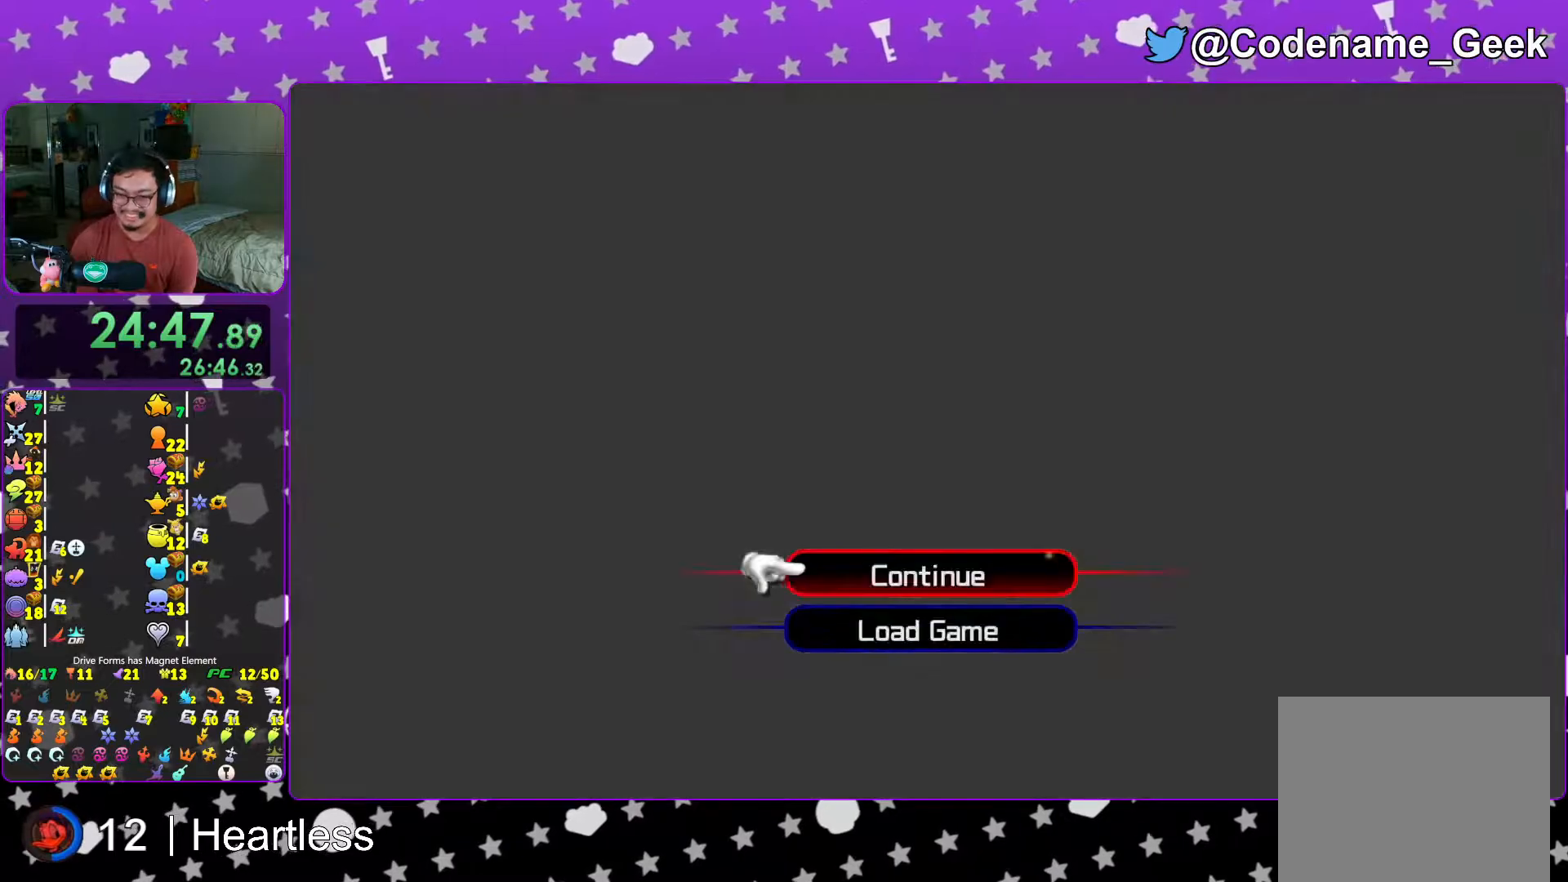
{"buttons": [], "left_stick": "up", "right_stick": "center", "events": [[67, "A", "up"], [133, "A", "down"], [267, "A", "up"], [333, "L1", "down"], [367, "left_stick", "up"], [383, "L1", "up"]]}
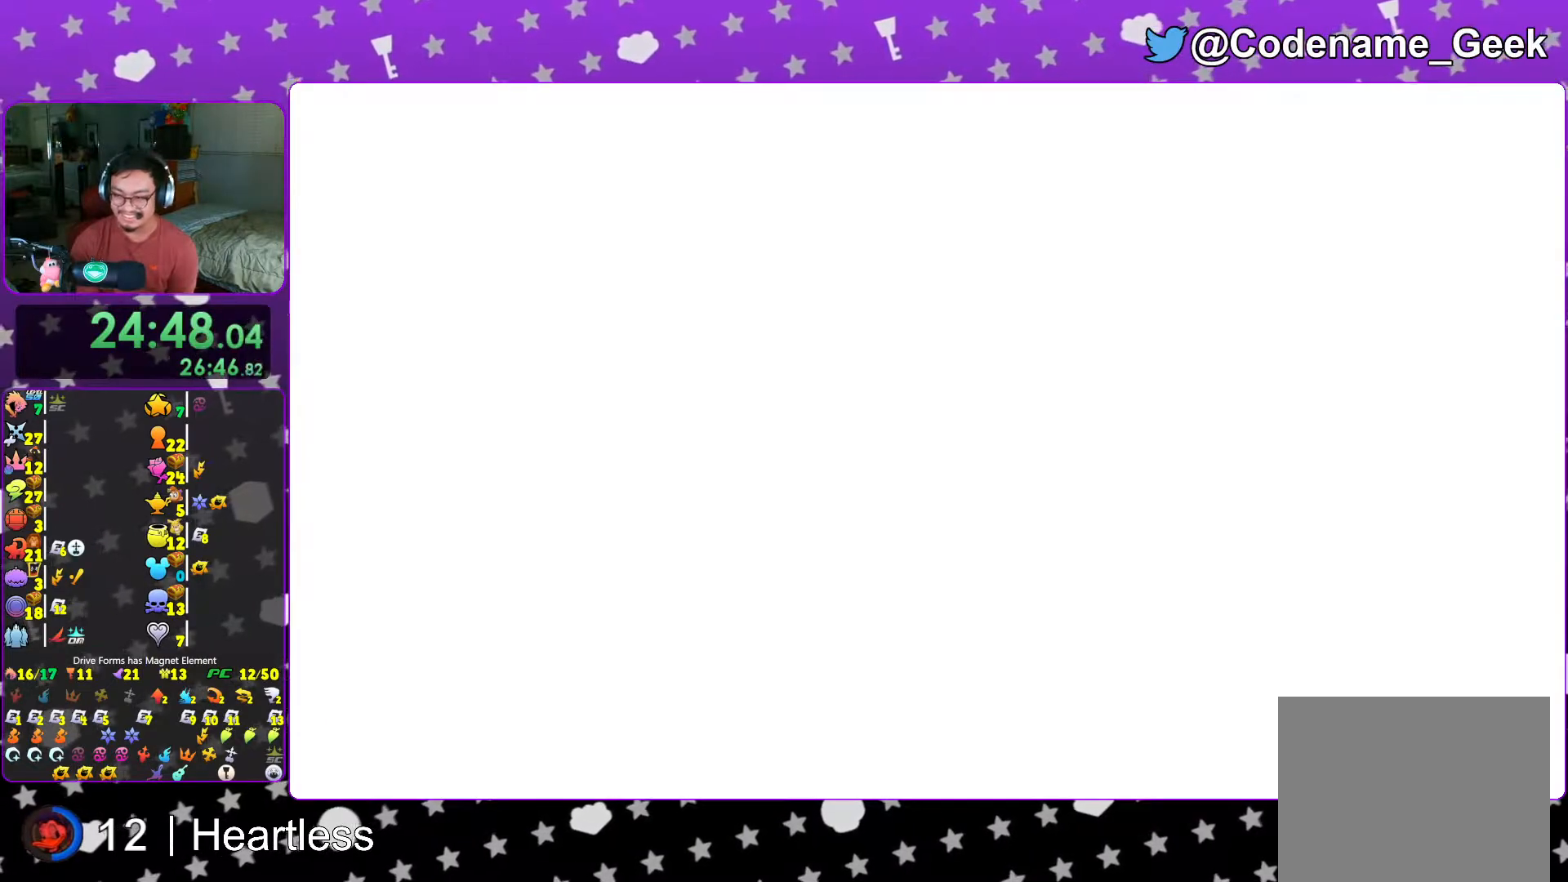
{"buttons": ["B"], "left_stick": "up", "right_stick": "center", "events": [[117, "B", "down"], [183, "B", "up"], [267, "B", "down"], [367, "B", "up"], [433, "B", "down"]]}
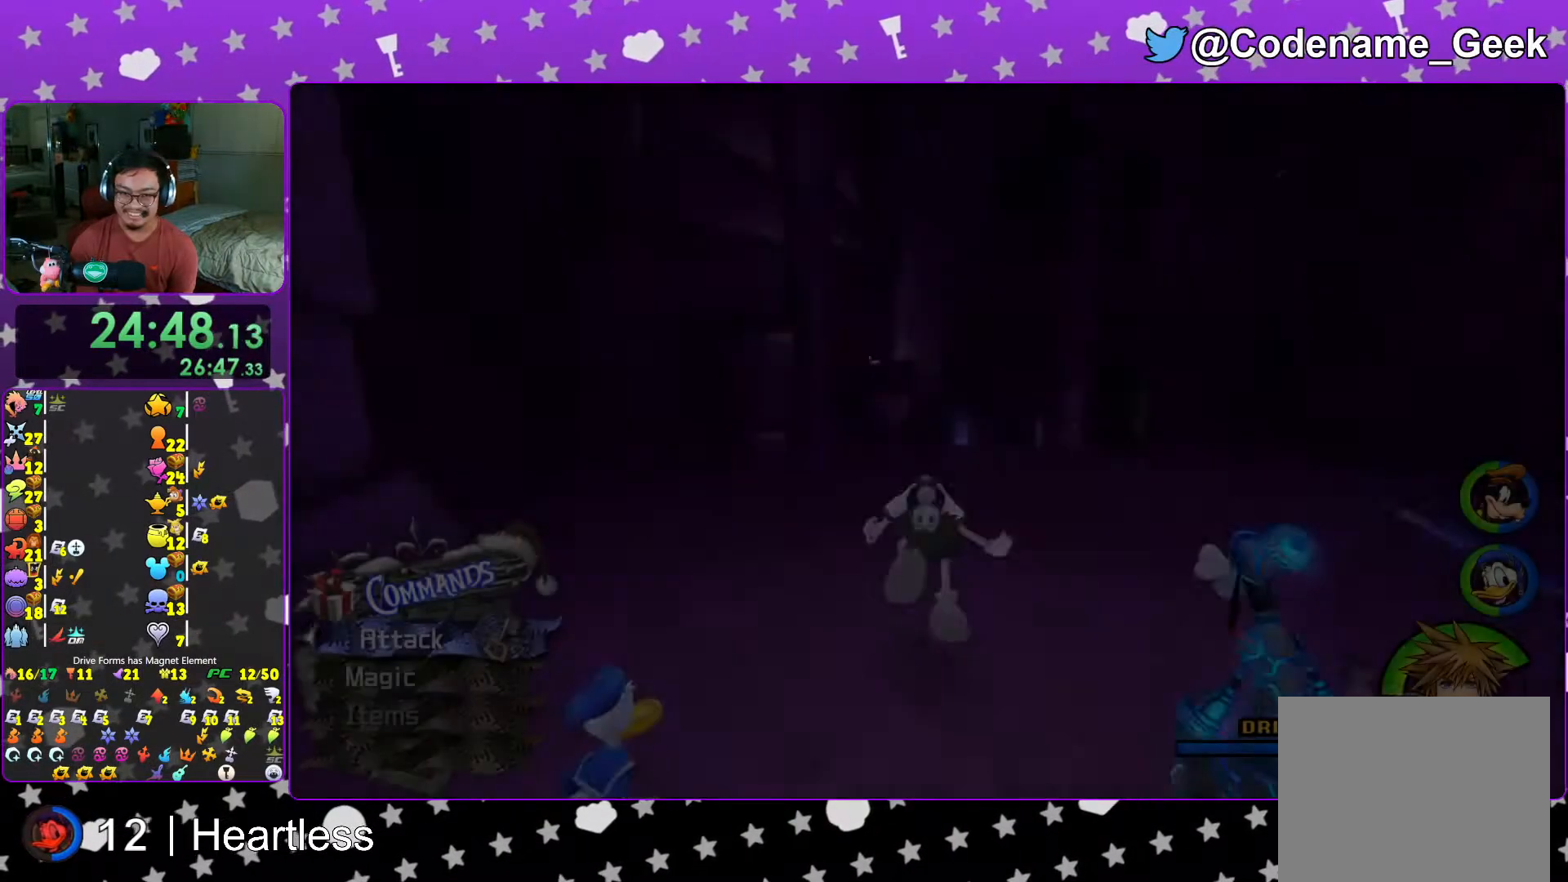
{"buttons": ["Y"], "left_stick": "up", "right_stick": "center", "events": [[67, "B", "up"], [117, "B", "down"], [217, "B", "up"], [283, "Y", "down"], [383, "right_stick", "right"], [483, "right_stick", "center"]]}
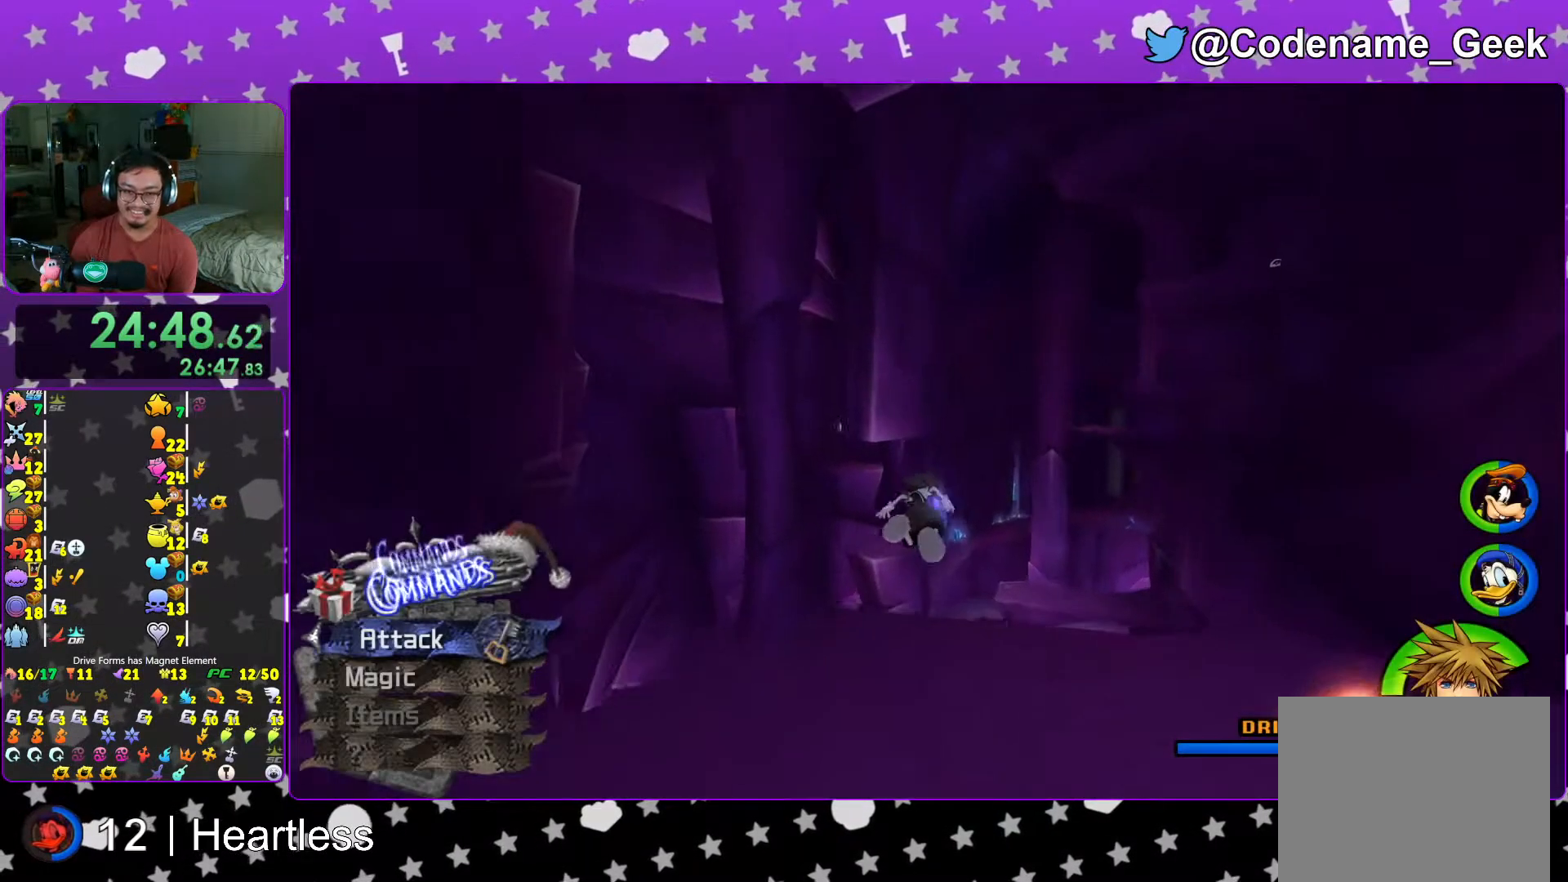
{"buttons": ["Y"], "left_stick": "up", "right_stick": "center", "events": []}
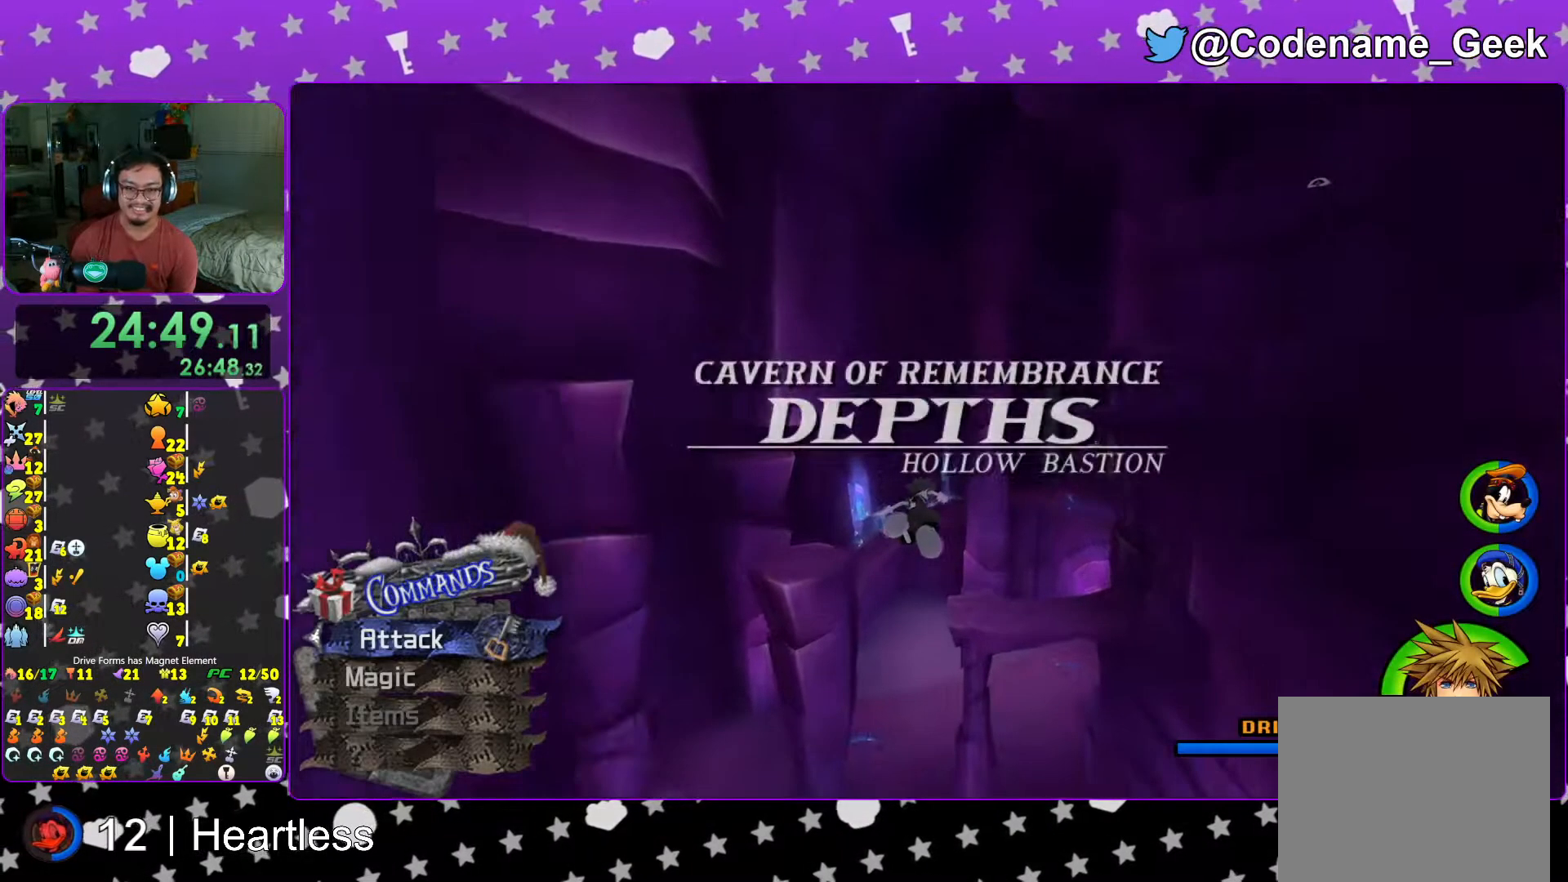
{"buttons": ["Y"], "left_stick": "up", "right_stick": "center", "events": [[17, "right_stick", "down-right"], [117, "right_stick", "center"]]}
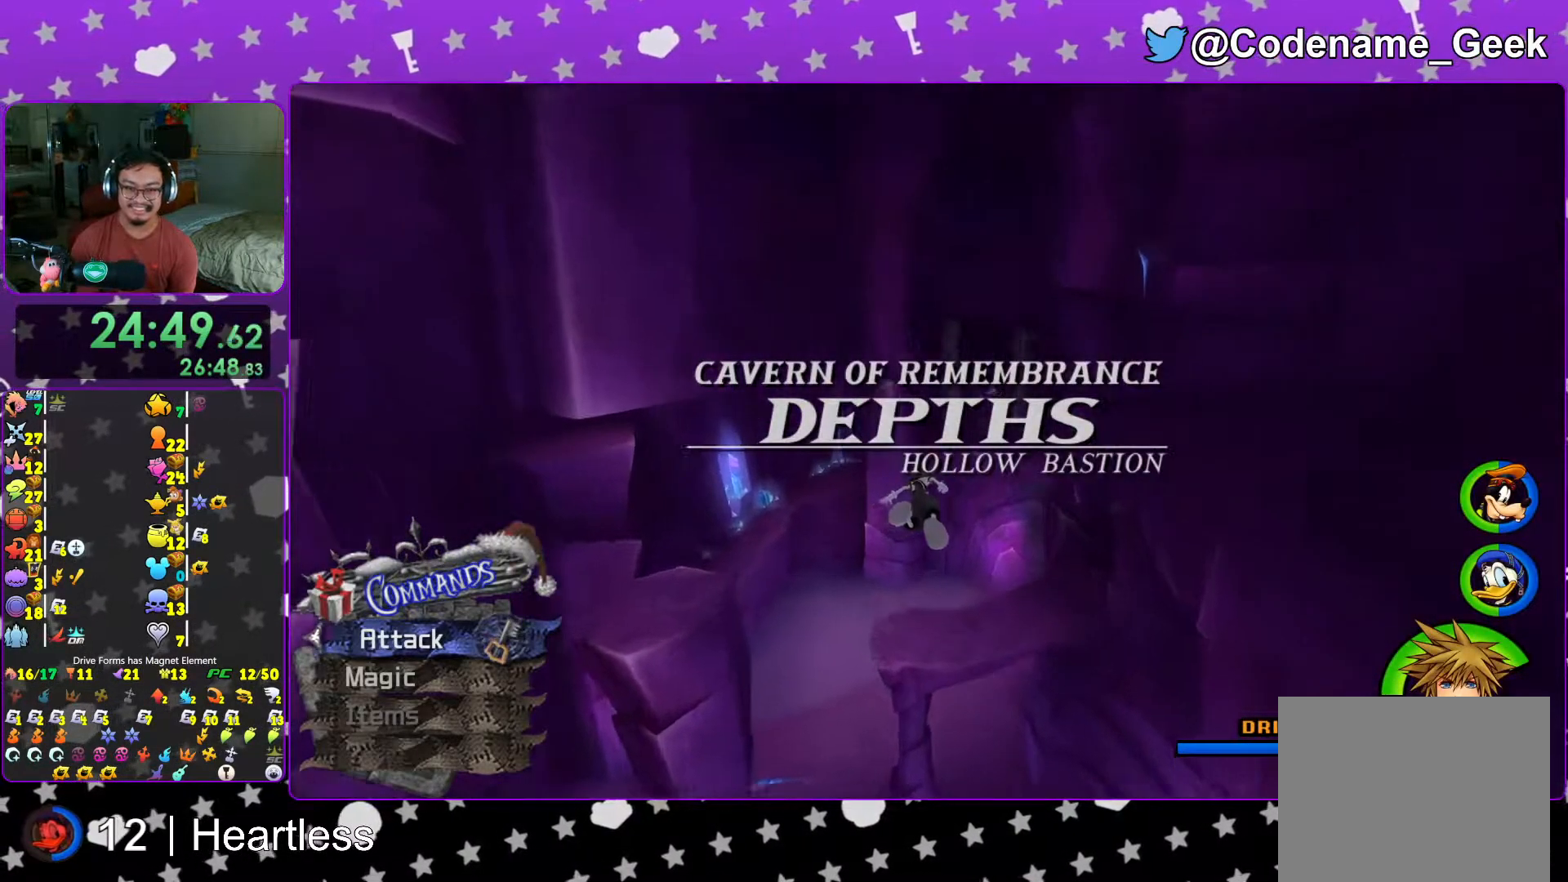
{"buttons": ["Y"], "left_stick": "up", "right_stick": "center", "events": [[17, "right_stick", "right"], [83, "right_stick", "center"]]}
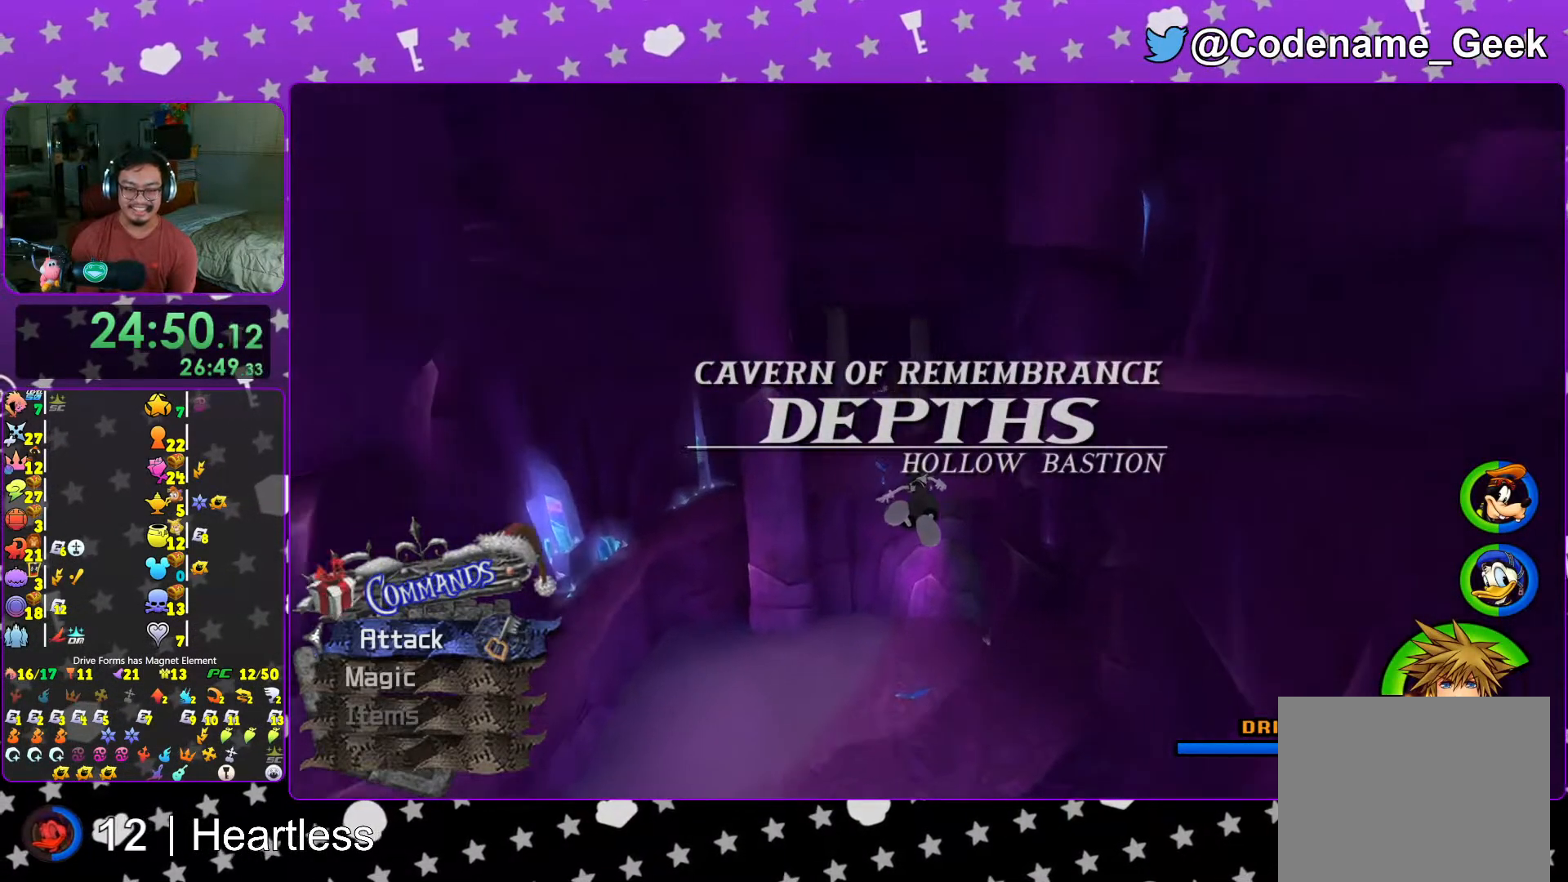
{"buttons": ["Y"], "left_stick": "up", "right_stick": "right", "events": [[417, "right_stick", "right"]]}
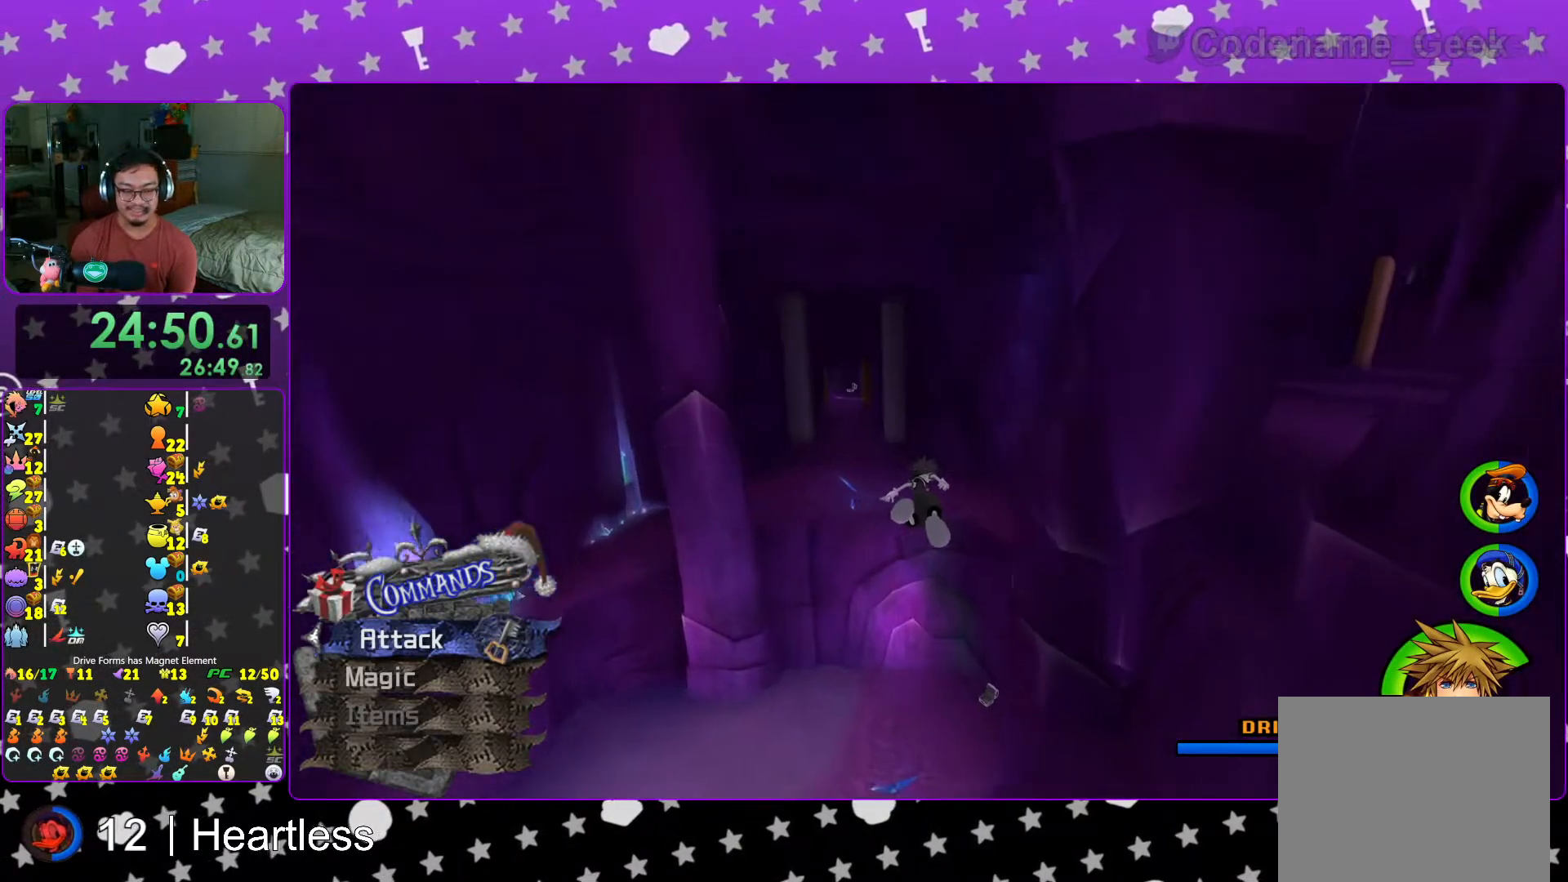
{"buttons": ["L1"], "left_stick": "up-left", "right_stick": "center", "events": [[33, "right_stick", "center"], [217, "Y", "up"], [467, "L1", "down"], [467, "left_stick", "up-left"]]}
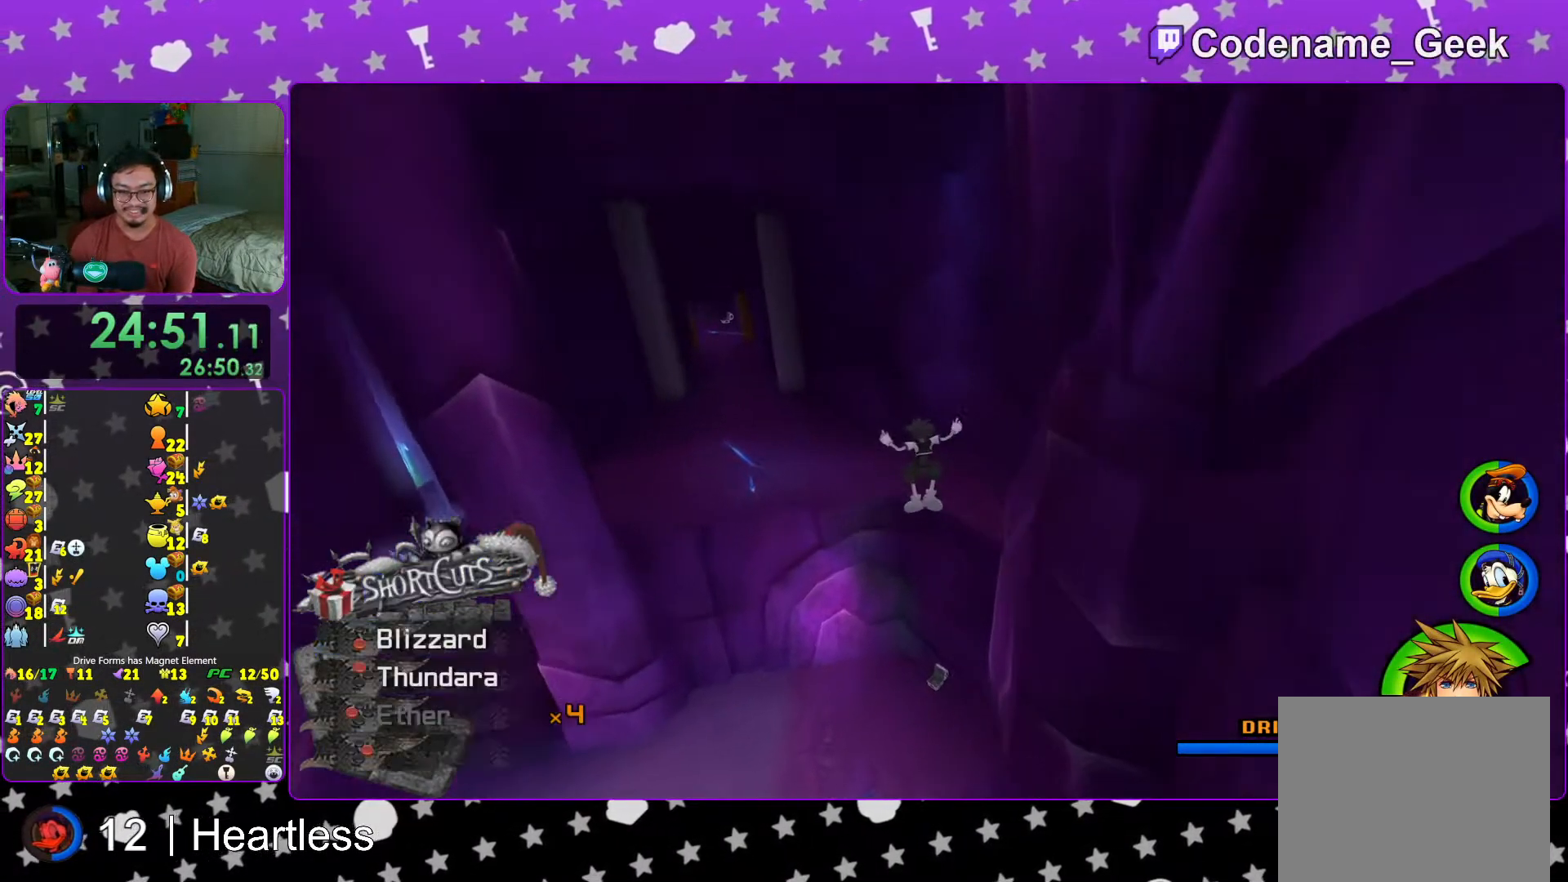
{"buttons": ["L1"], "left_stick": "up", "right_stick": "center", "events": [[67, "L1", "up"], [117, "right_stick", "down"], [217, "L1", "down"], [217, "right_stick", "center"], [317, "L1", "up"], [467, "L1", "down"], [467, "left_stick", "up"]]}
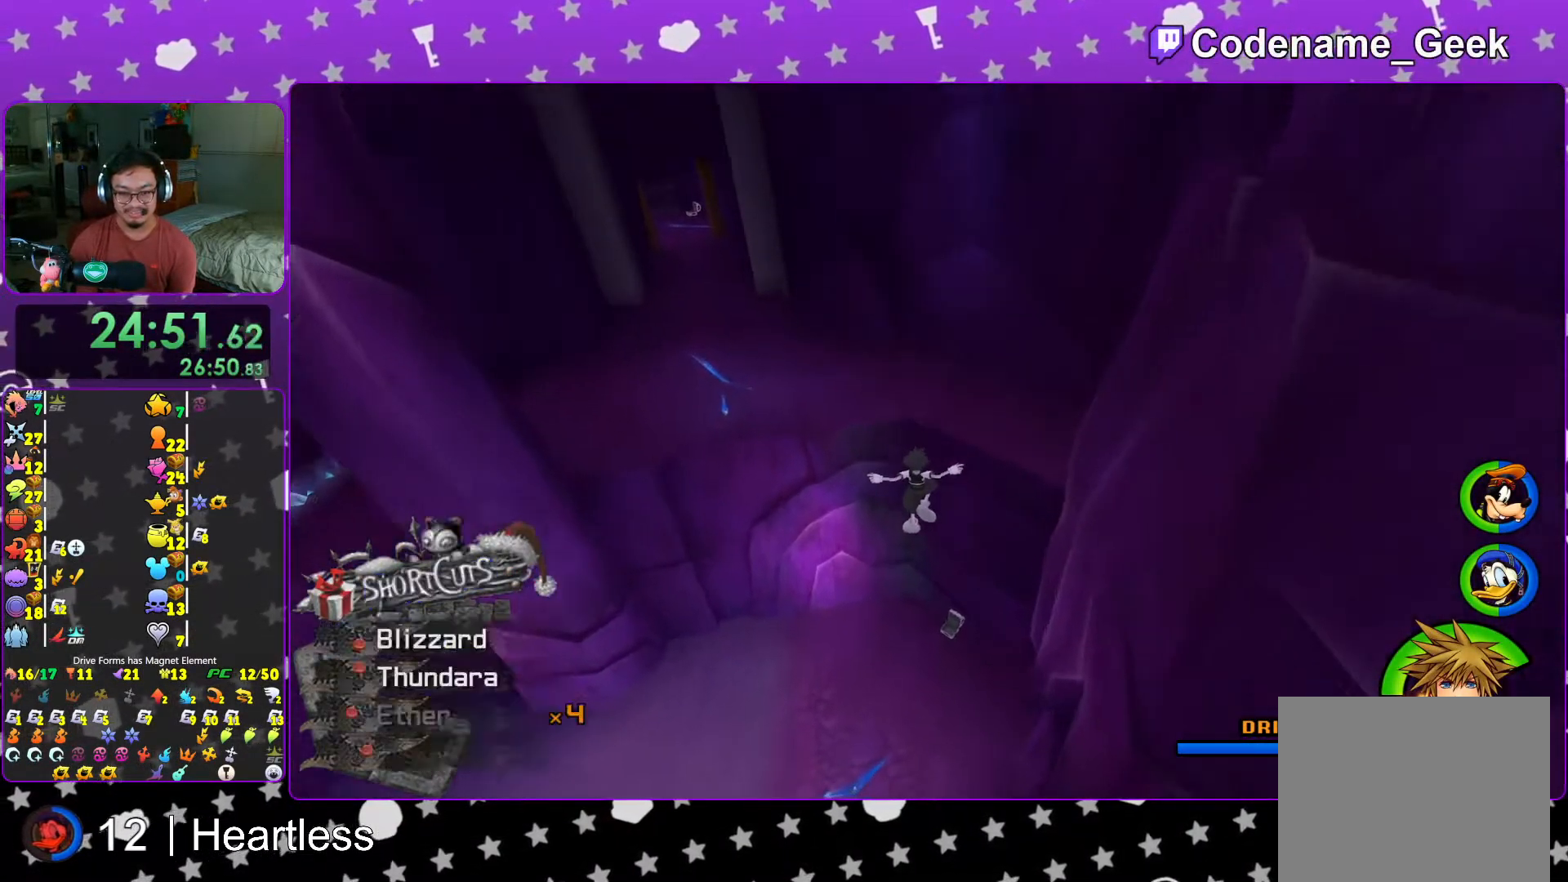
{"buttons": ["L1"], "left_stick": "up", "right_stick": "center", "events": [[33, "L1", "up"], [117, "right_stick", "left"], [167, "right_stick", "center"], [217, "L1", "down"], [283, "L1", "up"], [433, "L1", "down"]]}
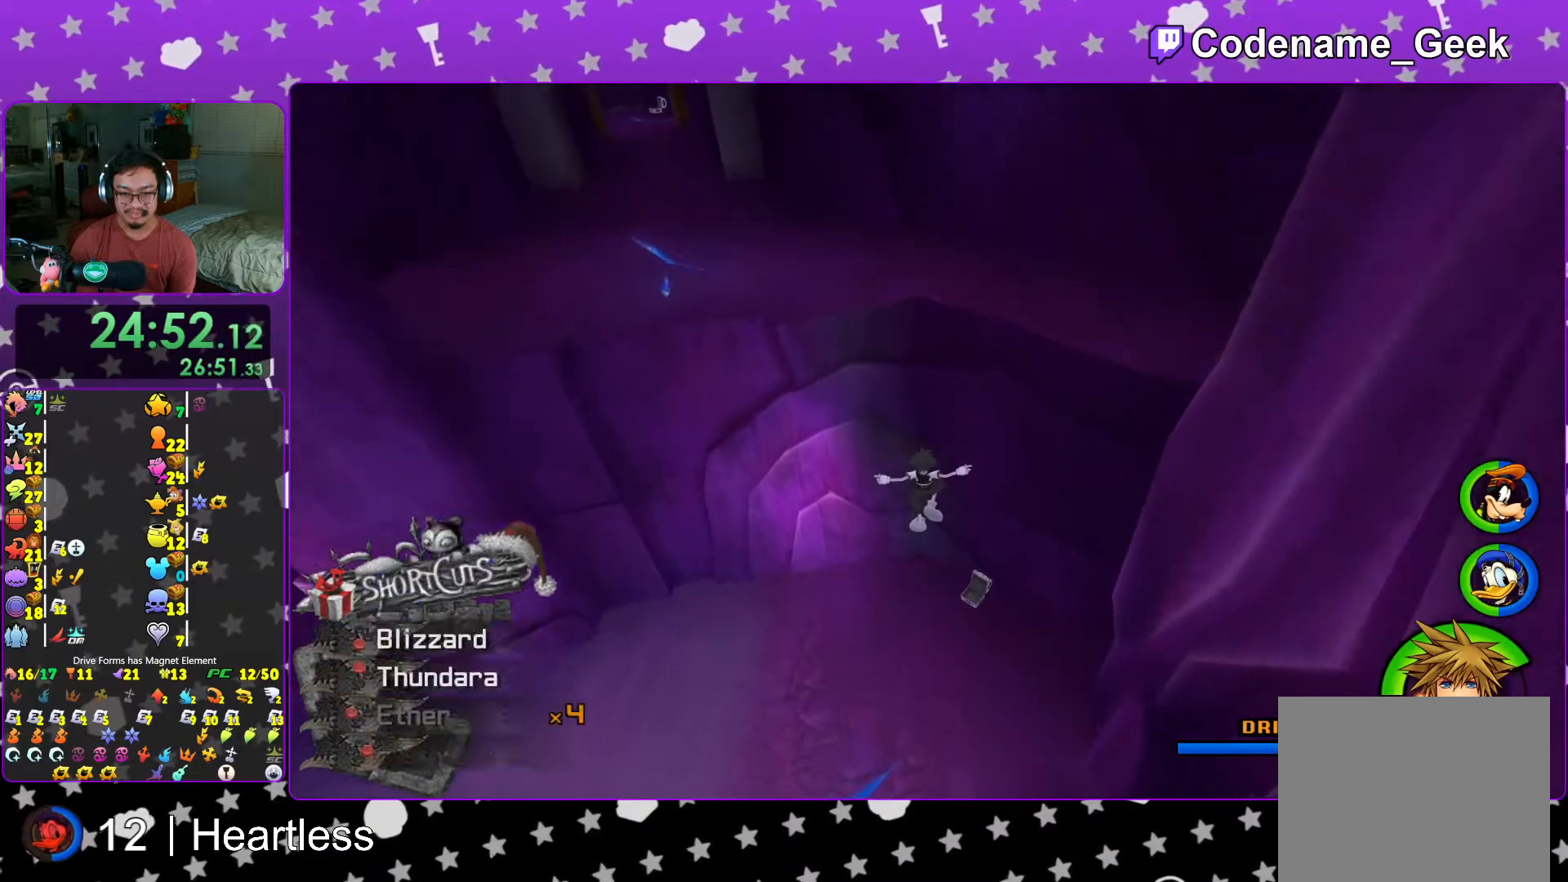
{"buttons": ["L1"], "left_stick": "center", "right_stick": "center", "events": [[33, "L1", "up"], [217, "L1", "down"], [267, "L1", "up"], [267, "left_stick", "center"], [433, "L1", "down"]]}
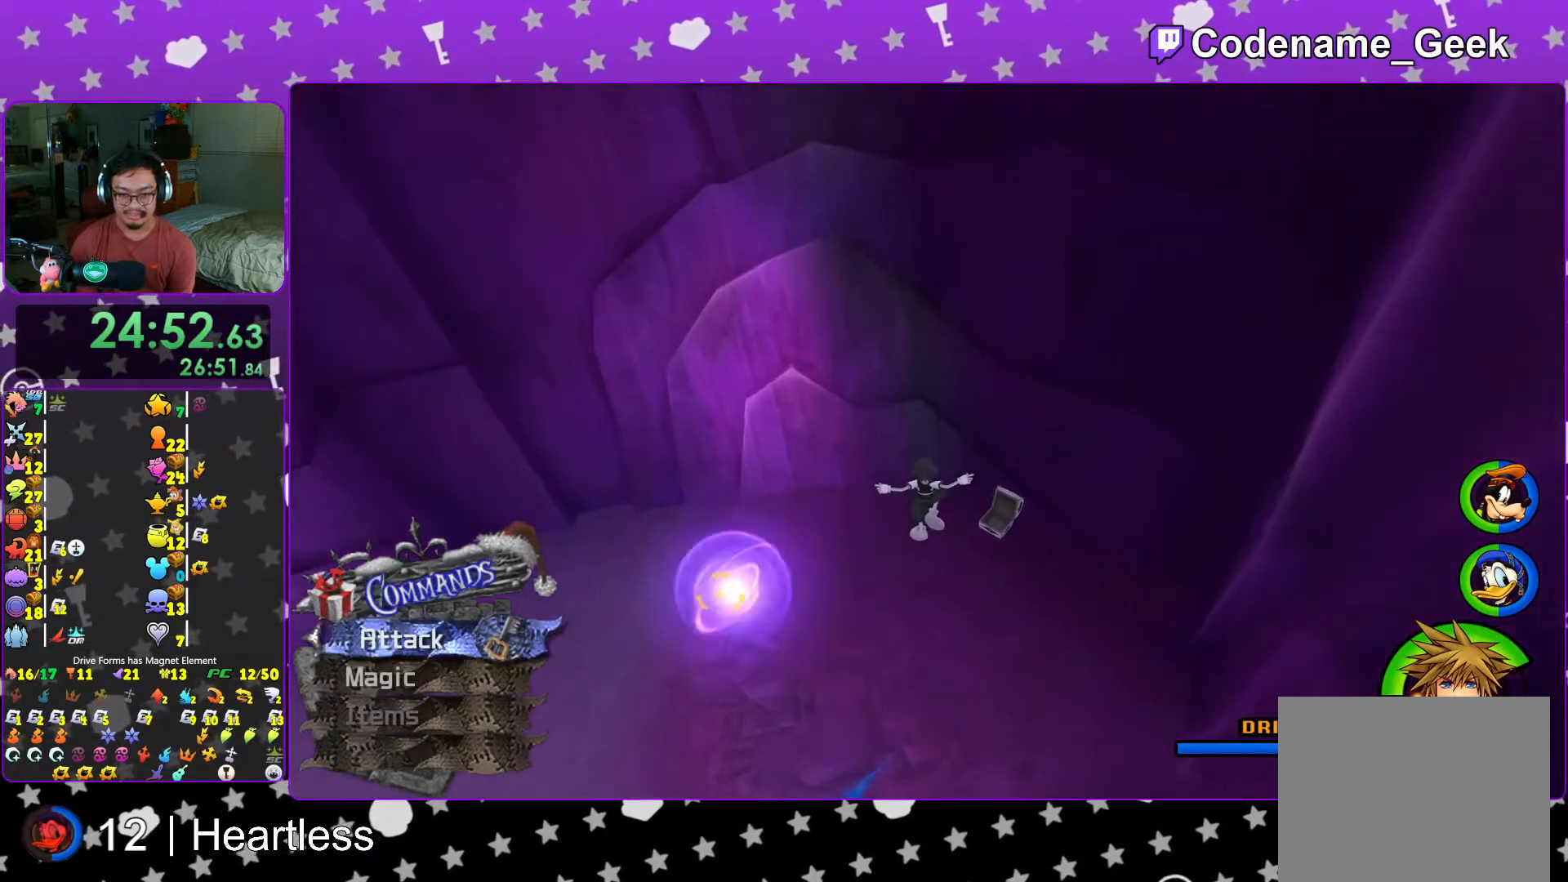
{"buttons": [], "left_stick": "center", "right_stick": "center", "events": [[17, "L1", "up"], [183, "L1", "down"], [317, "L1", "up"]]}
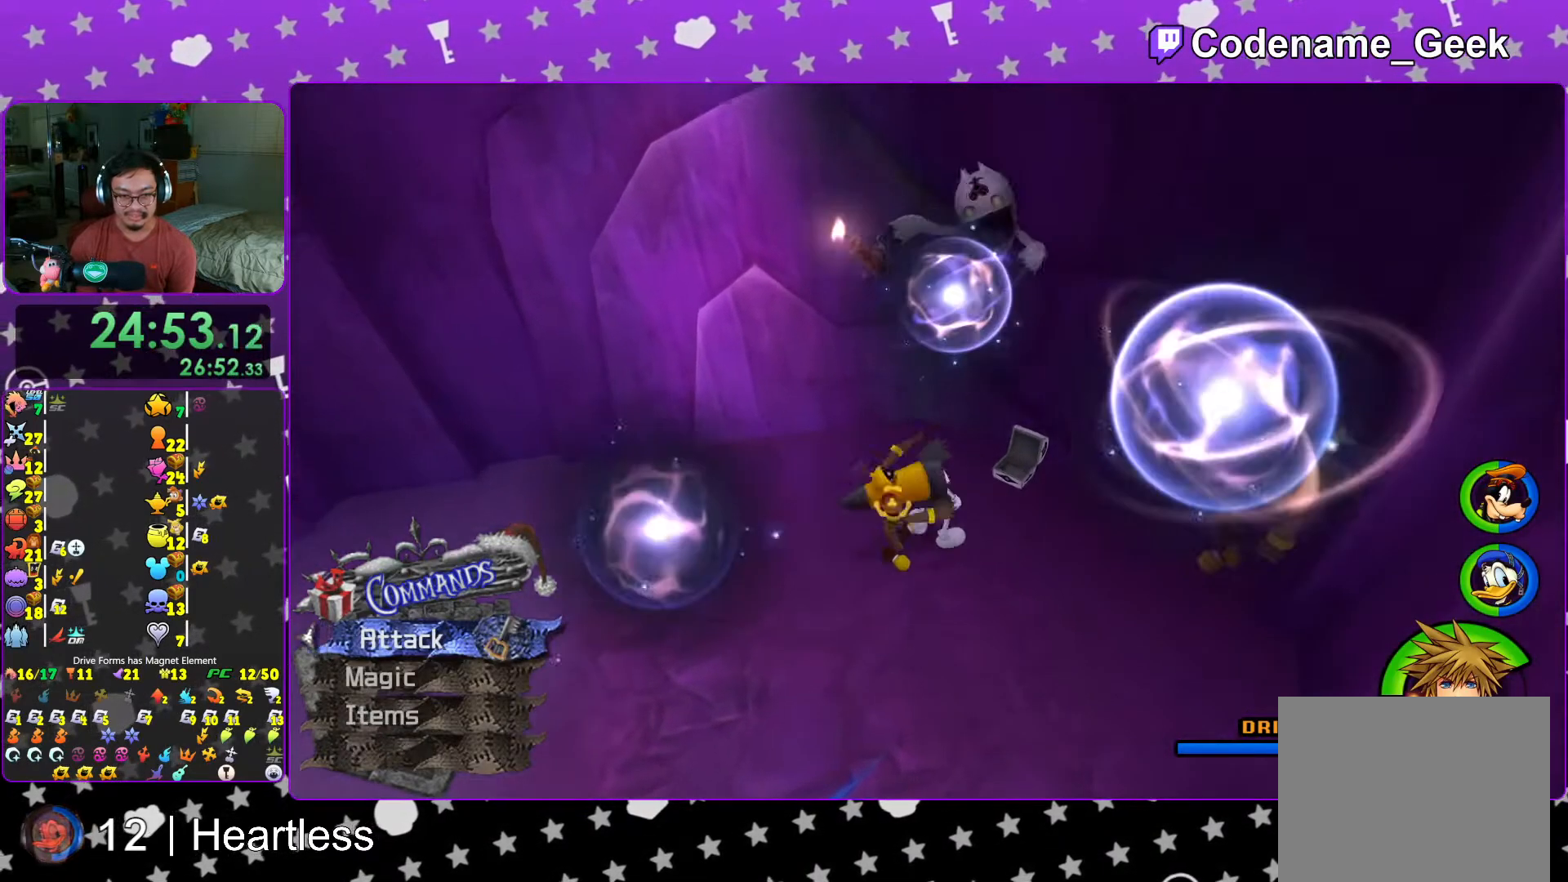
{"buttons": [], "left_stick": "down", "right_stick": "center", "events": [[33, "left_stick", "down"]]}
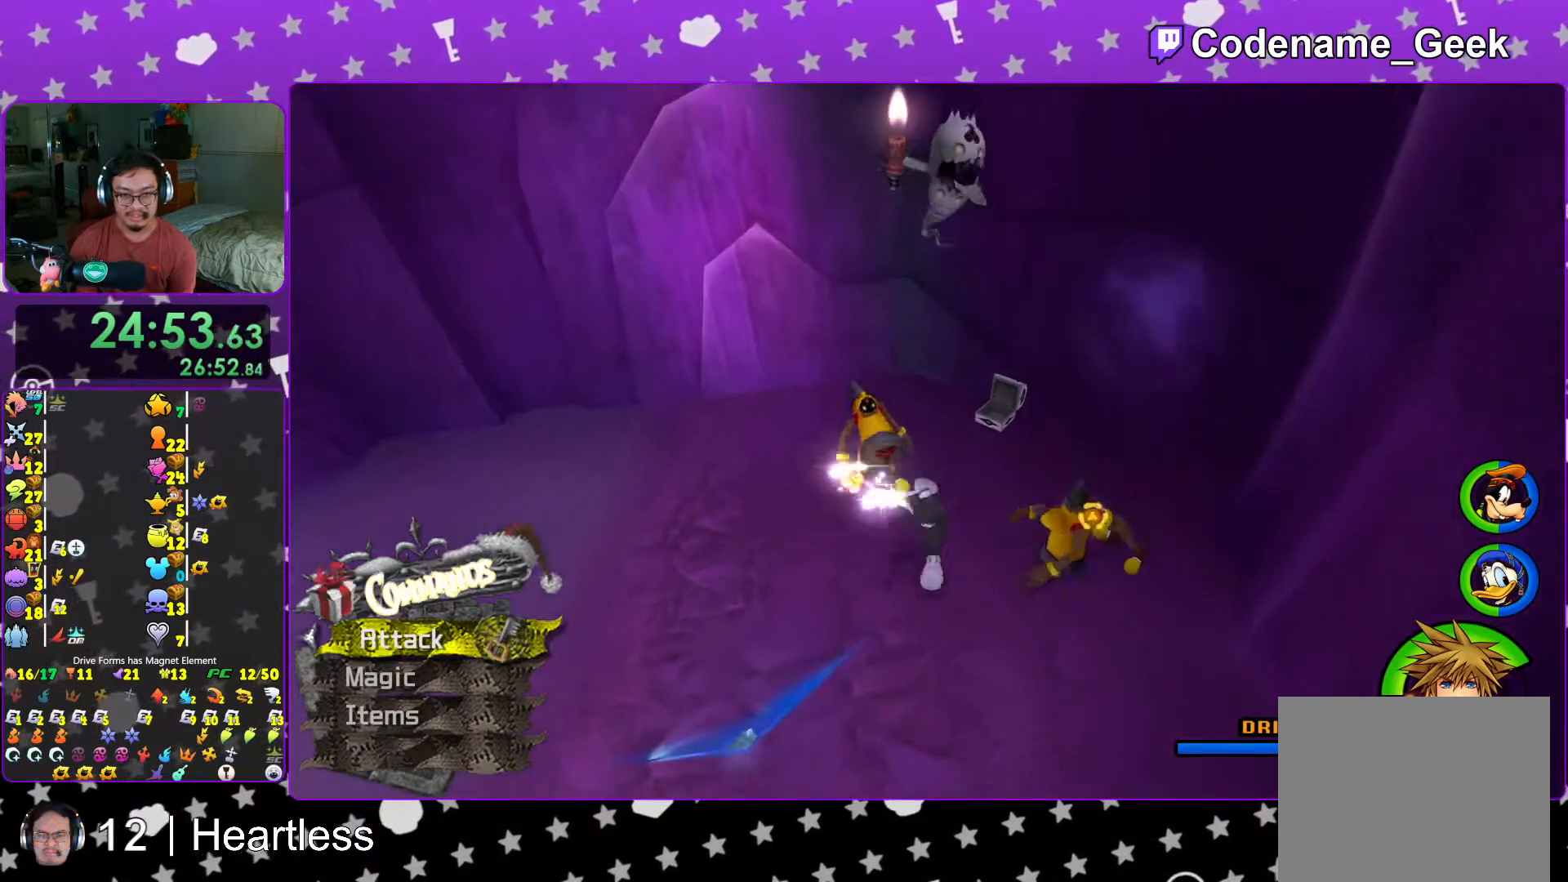
{"buttons": [], "left_stick": "center", "right_stick": "center", "events": [[67, "left_stick", "up"], [267, "left_stick", "center"]]}
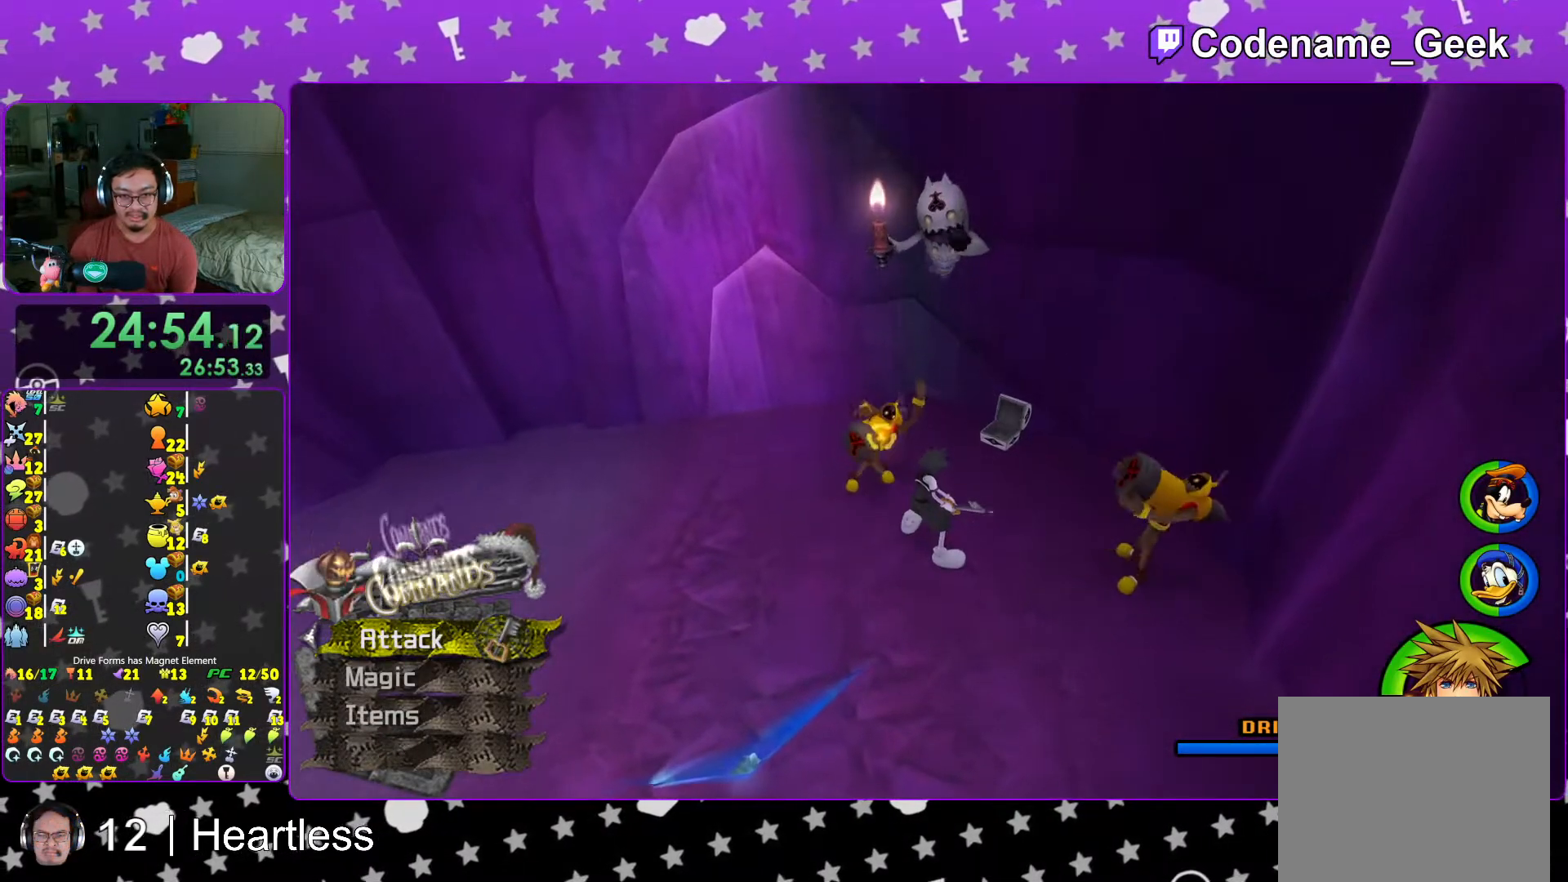
{"buttons": [], "left_stick": "center", "right_stick": "center", "events": []}
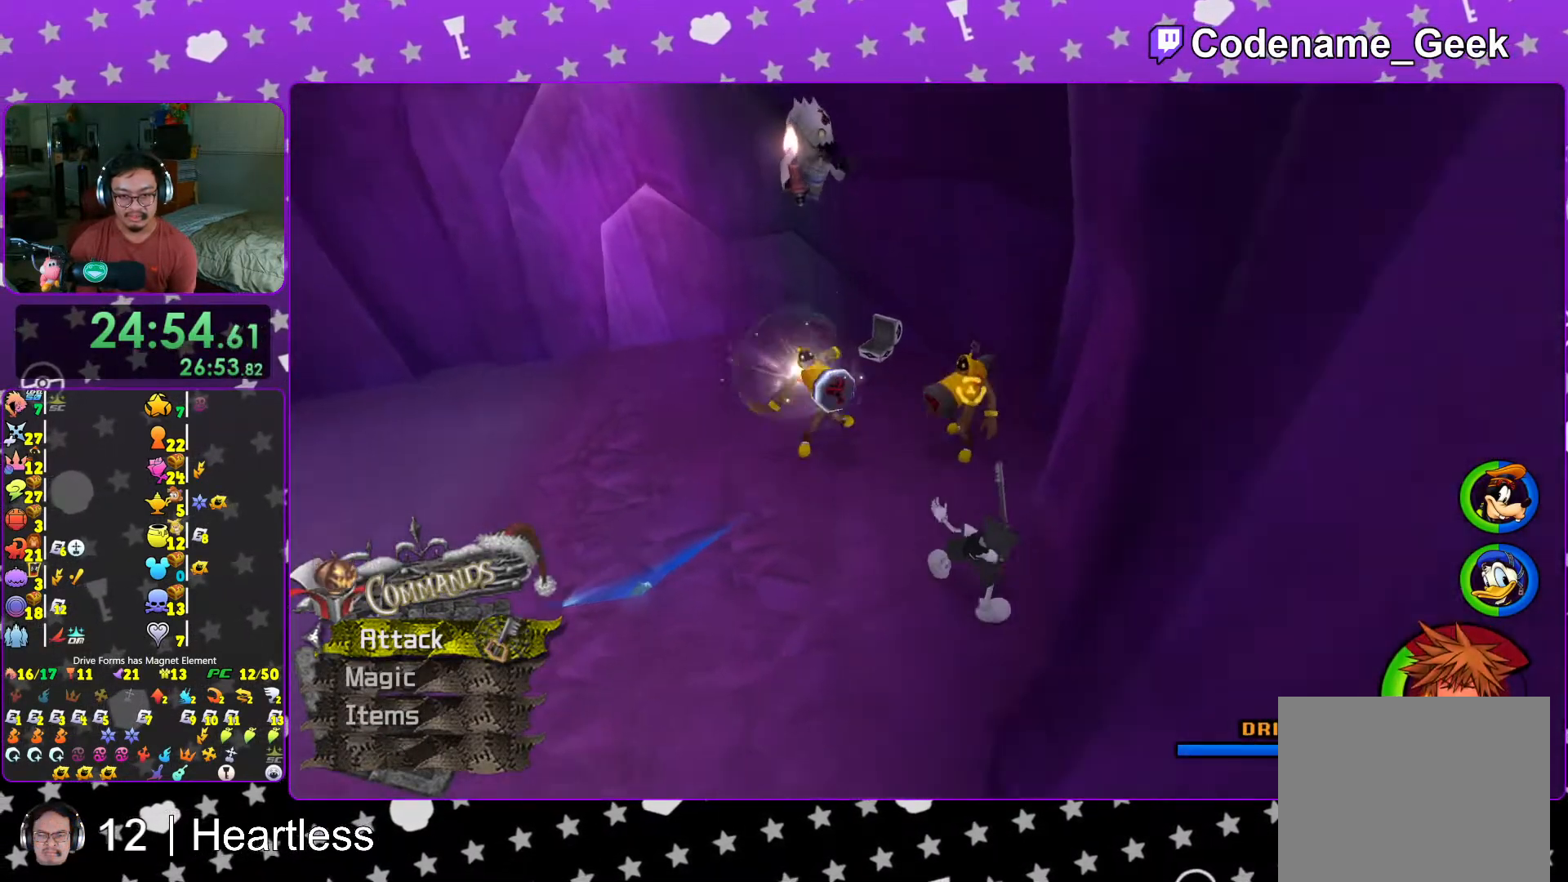
{"buttons": [], "left_stick": "up-left", "right_stick": "center", "events": [[183, "left_stick", "up-left"], [217, "L1", "down"], [267, "L1", "up"], [417, "L1", "down"], [483, "L1", "up"]]}
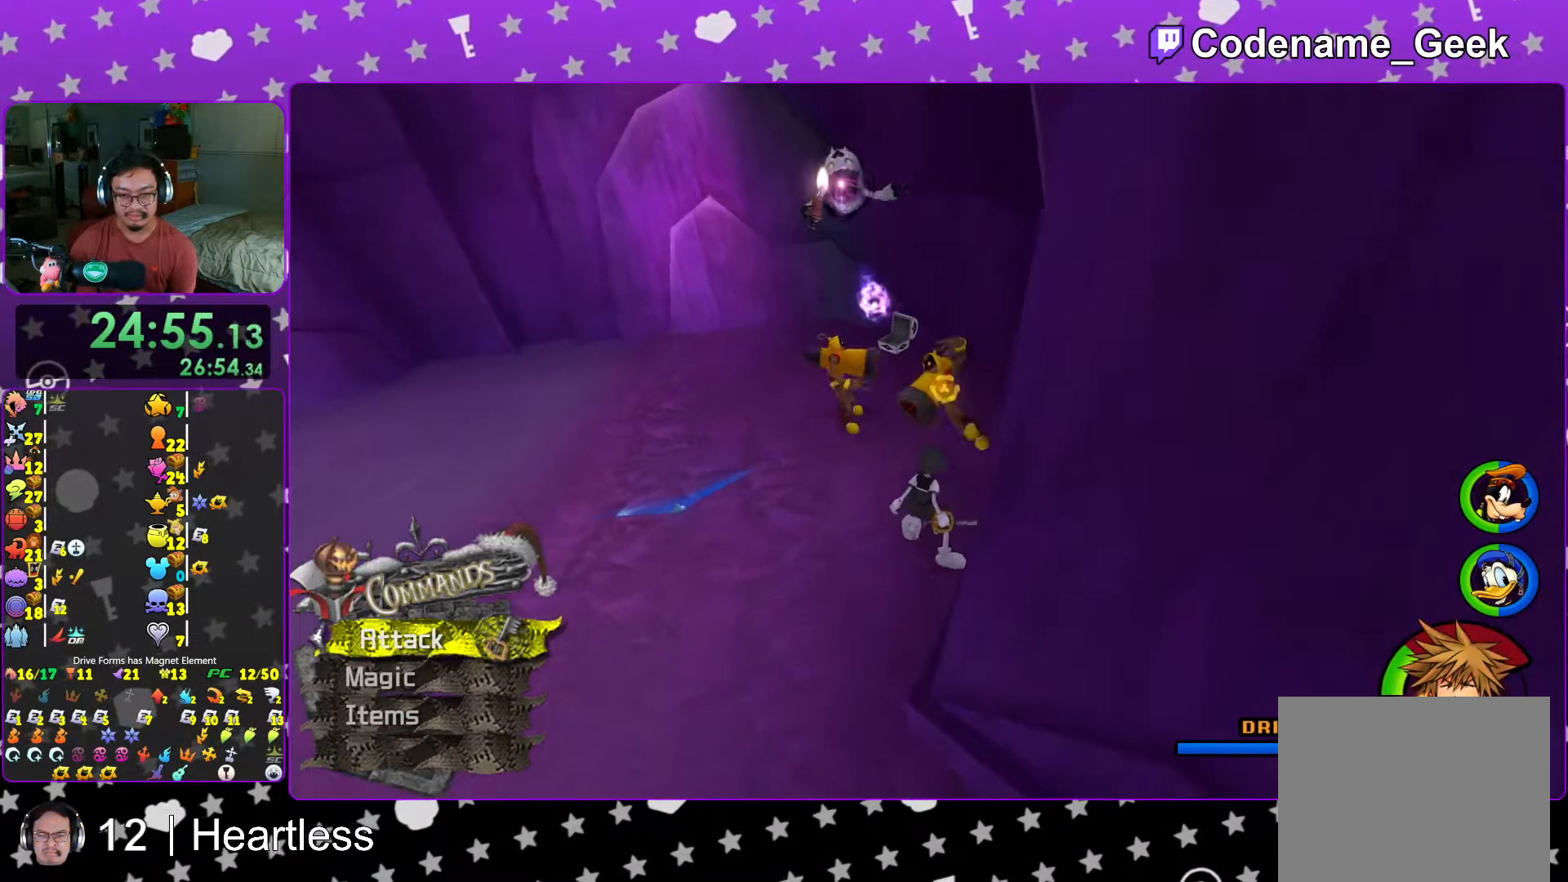
{"buttons": [], "left_stick": "up-left", "right_stick": "center", "events": [[83, "L1", "down"], [217, "L1", "up"], [317, "L1", "down"], [333, "right_stick", "right"], [417, "L1", "up"], [467, "right_stick", "center"]]}
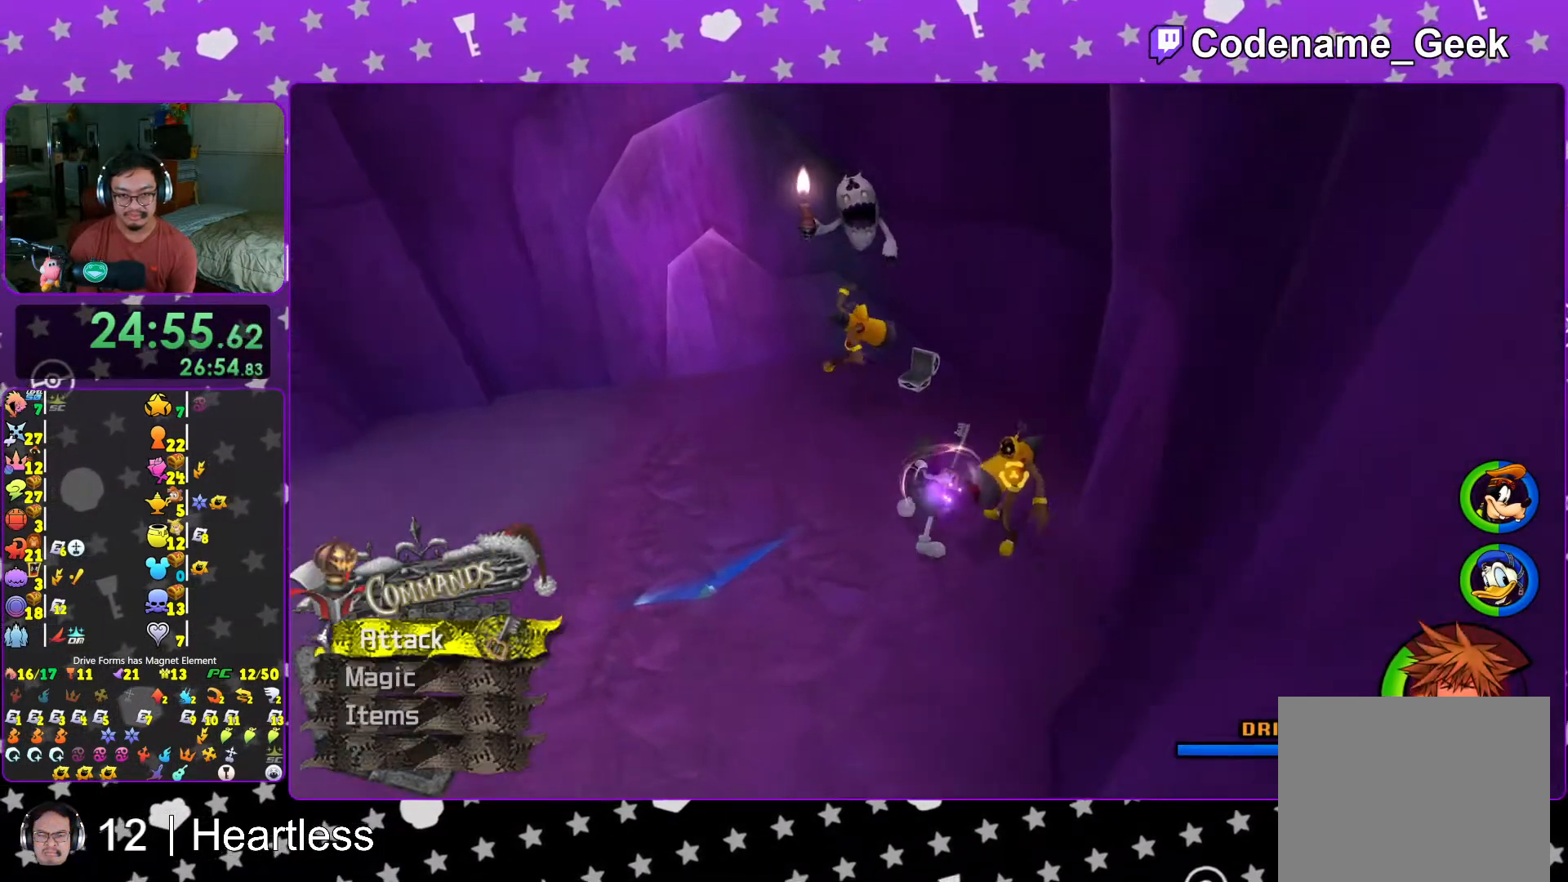
{"buttons": [], "left_stick": "center", "right_stick": "center", "events": [[17, "left_stick", "center"]]}
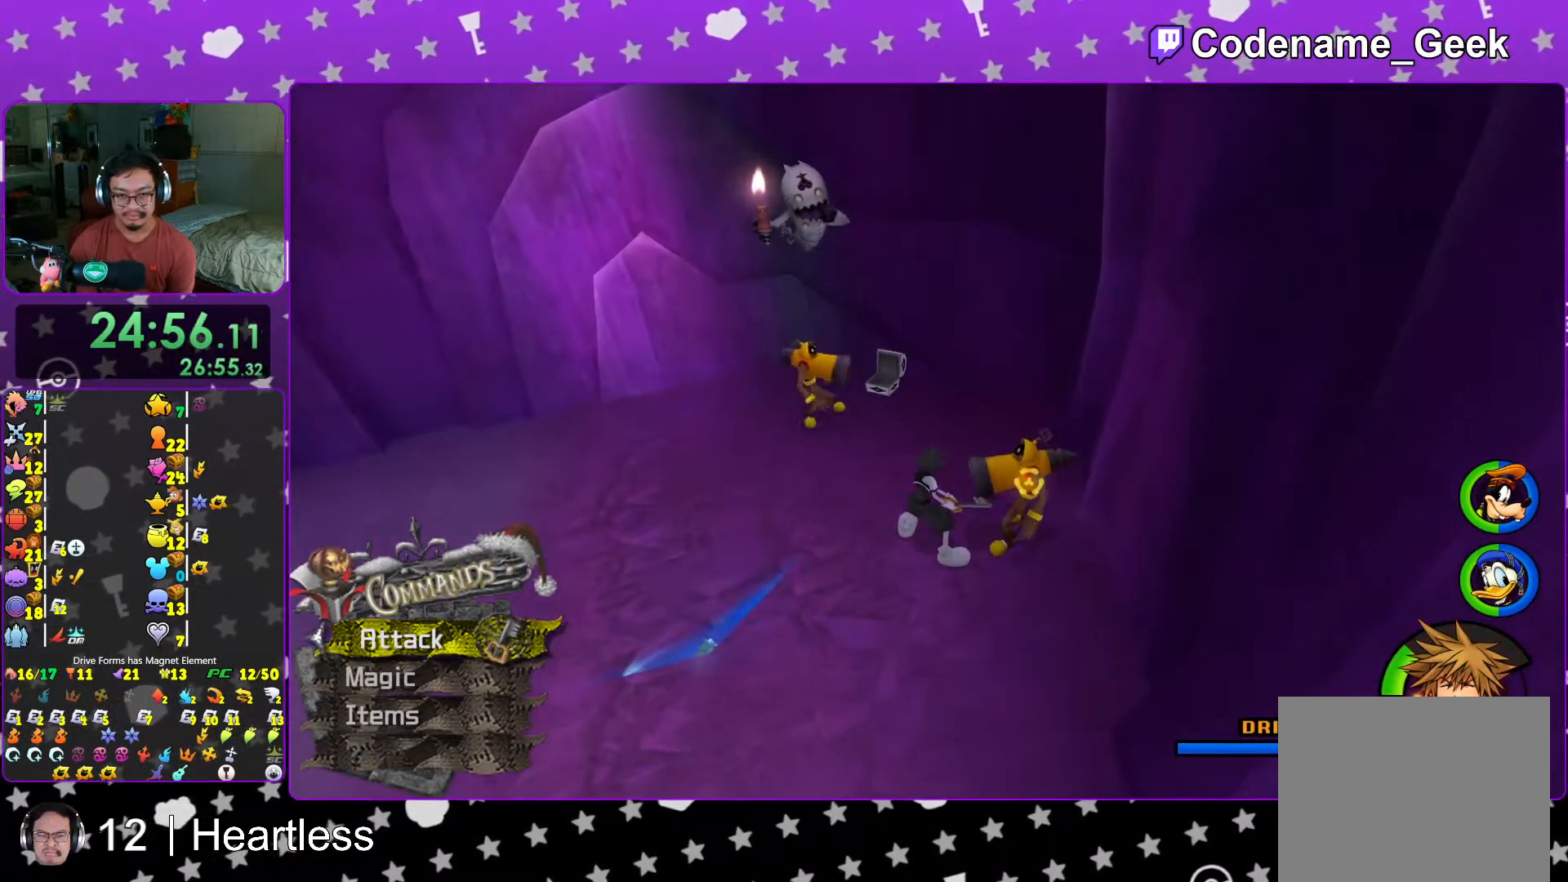
{"buttons": [], "left_stick": "center", "right_stick": "center", "events": []}
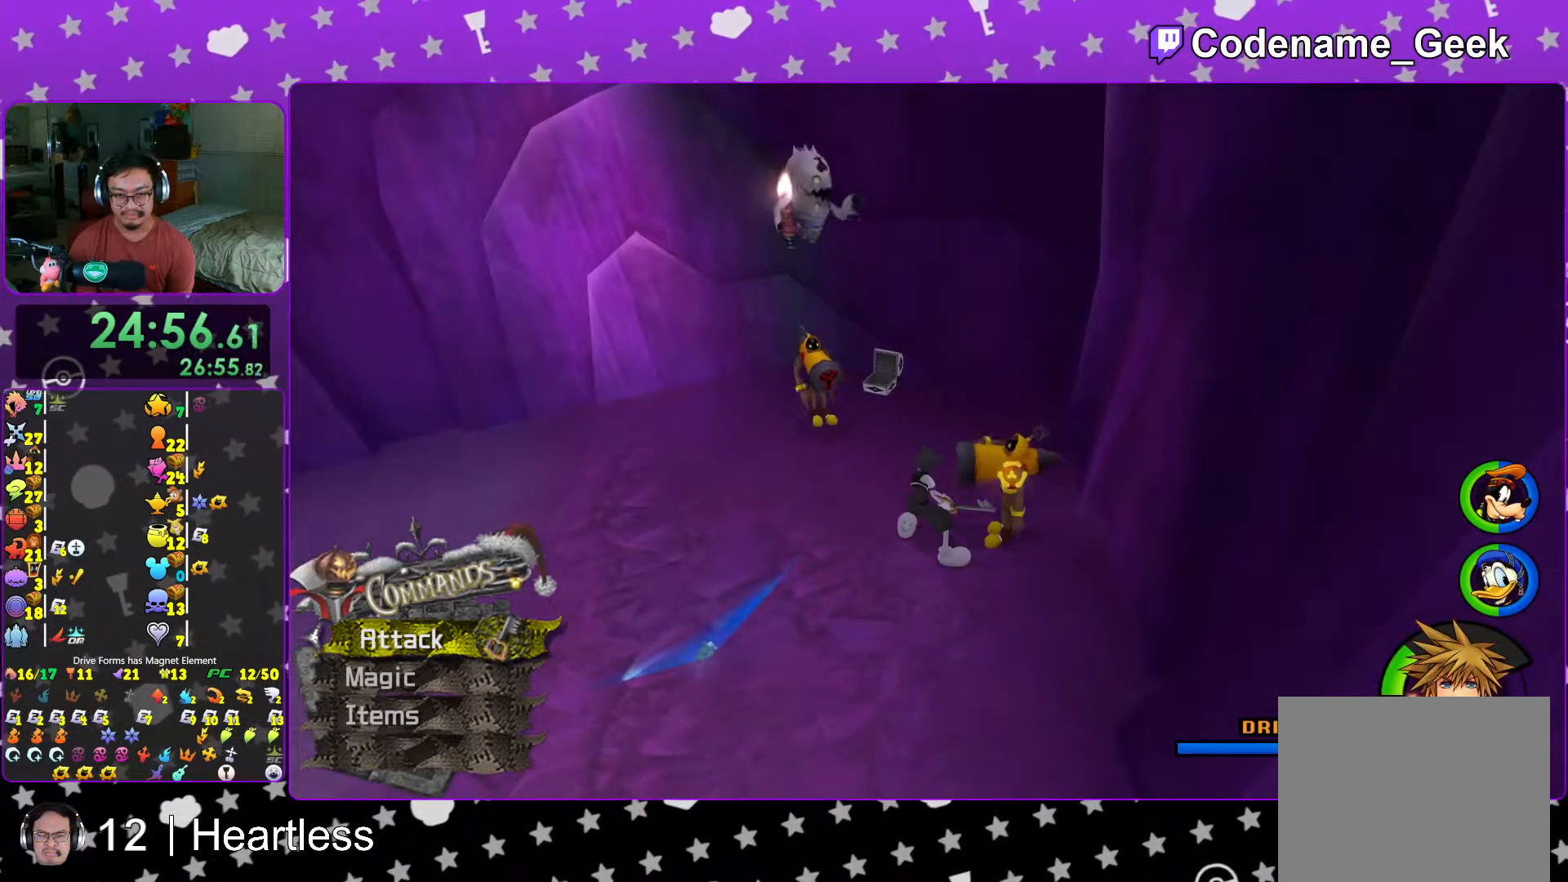
{"buttons": [], "left_stick": "center", "right_stick": "center", "events": []}
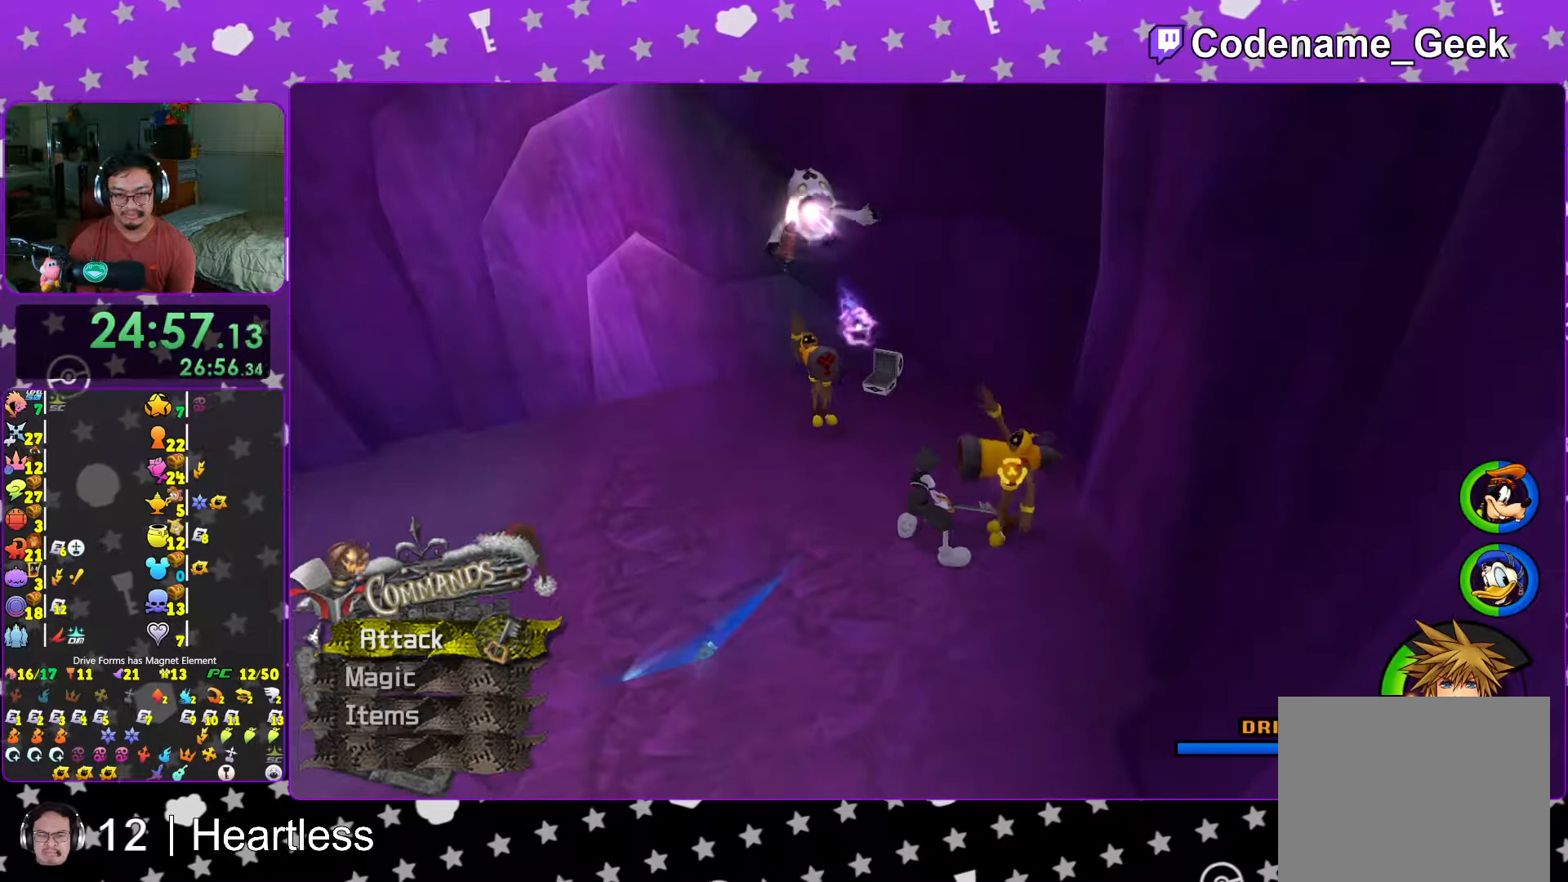
{"buttons": [], "left_stick": "center", "right_stick": "center", "events": []}
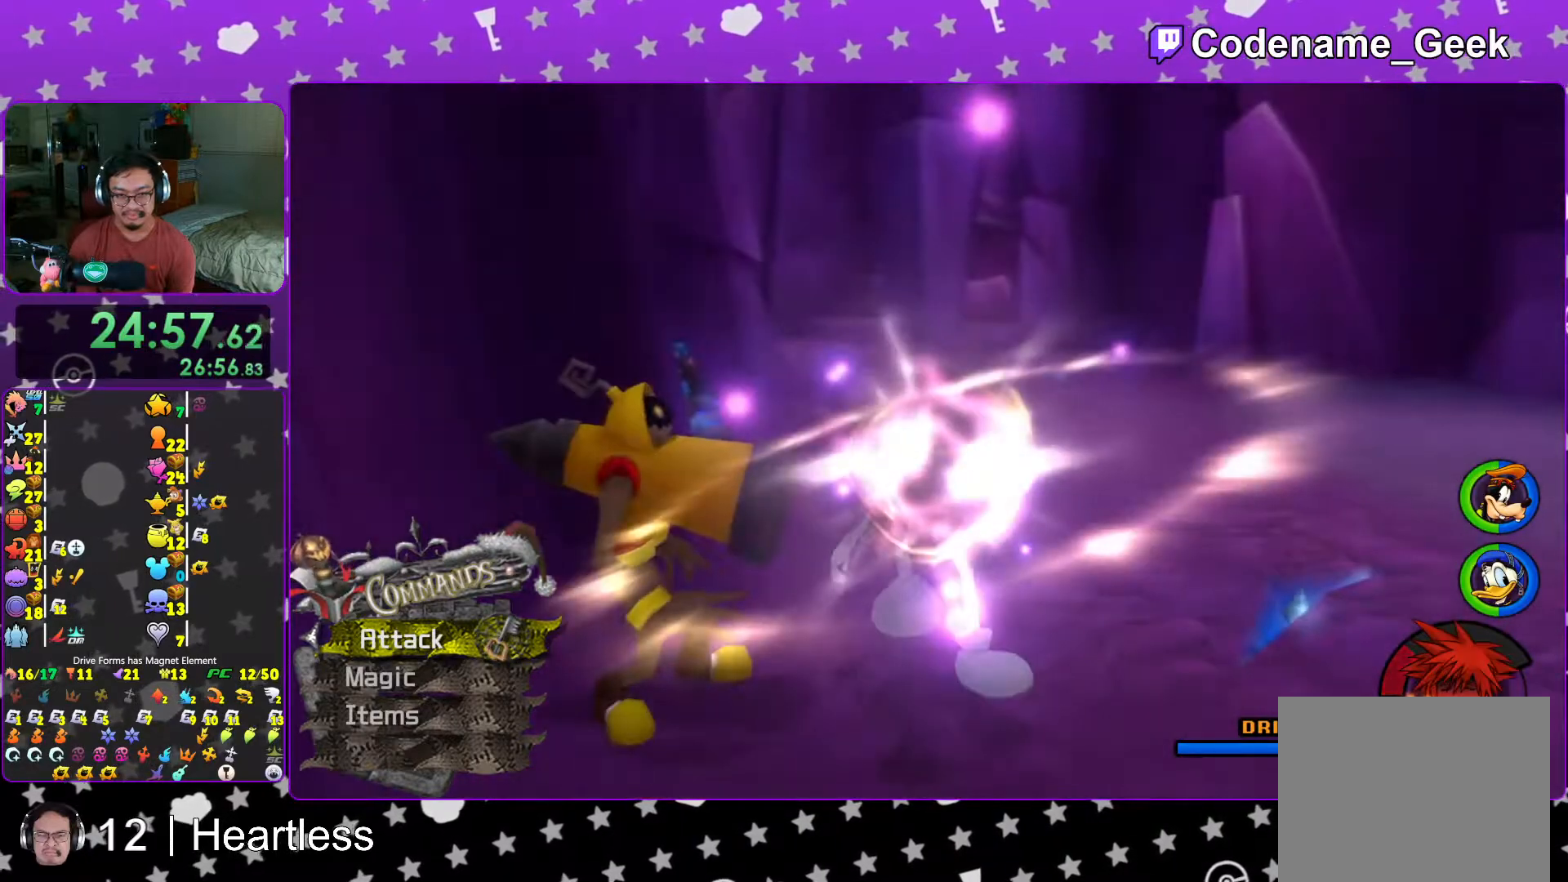
{"buttons": ["A"], "left_stick": "center", "right_stick": "center", "events": [[117, "A", "down"], [217, "A", "up"], [267, "A", "down"], [367, "A", "up"], [433, "A", "down"]]}
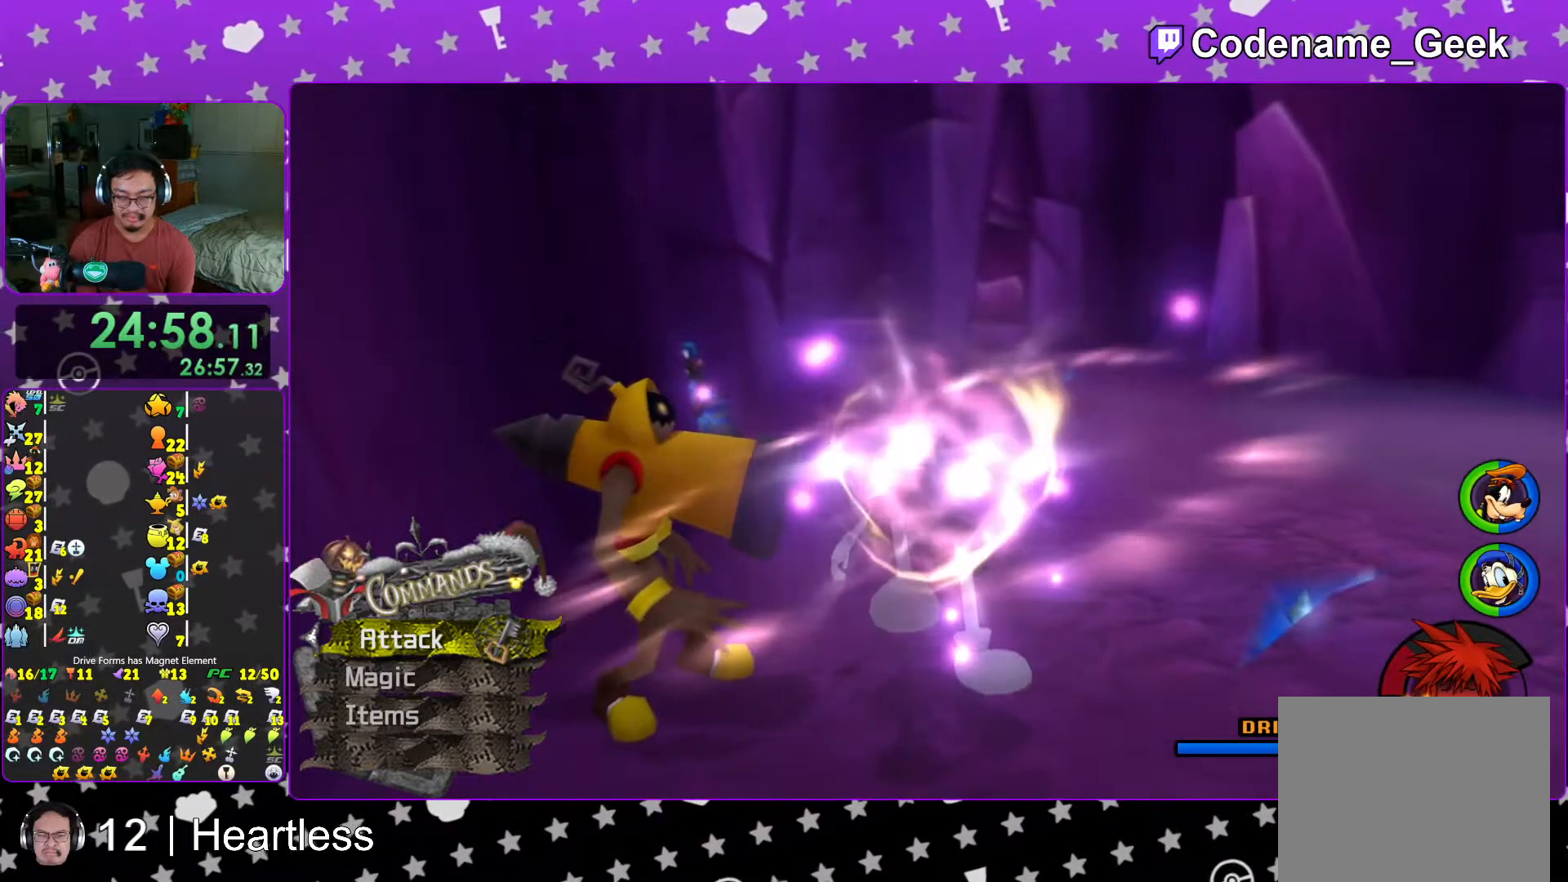
{"buttons": [], "left_stick": "center", "right_stick": "center", "events": [[33, "A", "up"], [117, "A", "down"], [267, "A", "up"], [317, "A", "down"], [417, "A", "up"]]}
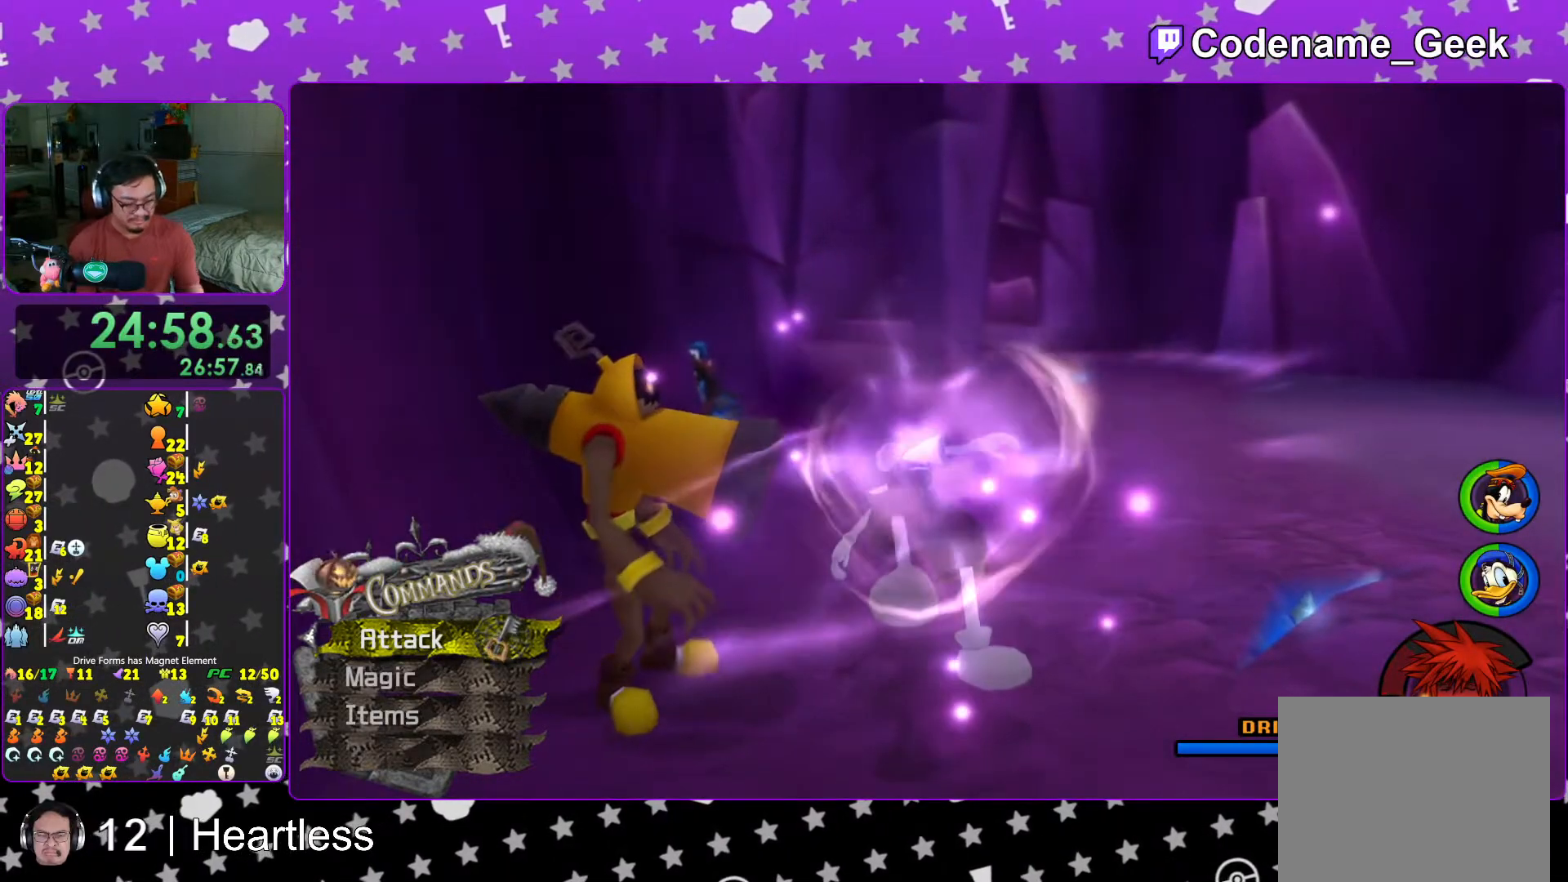
{"buttons": [], "left_stick": "center", "right_stick": "center", "events": [[17, "A", "down"], [133, "A", "up"]]}
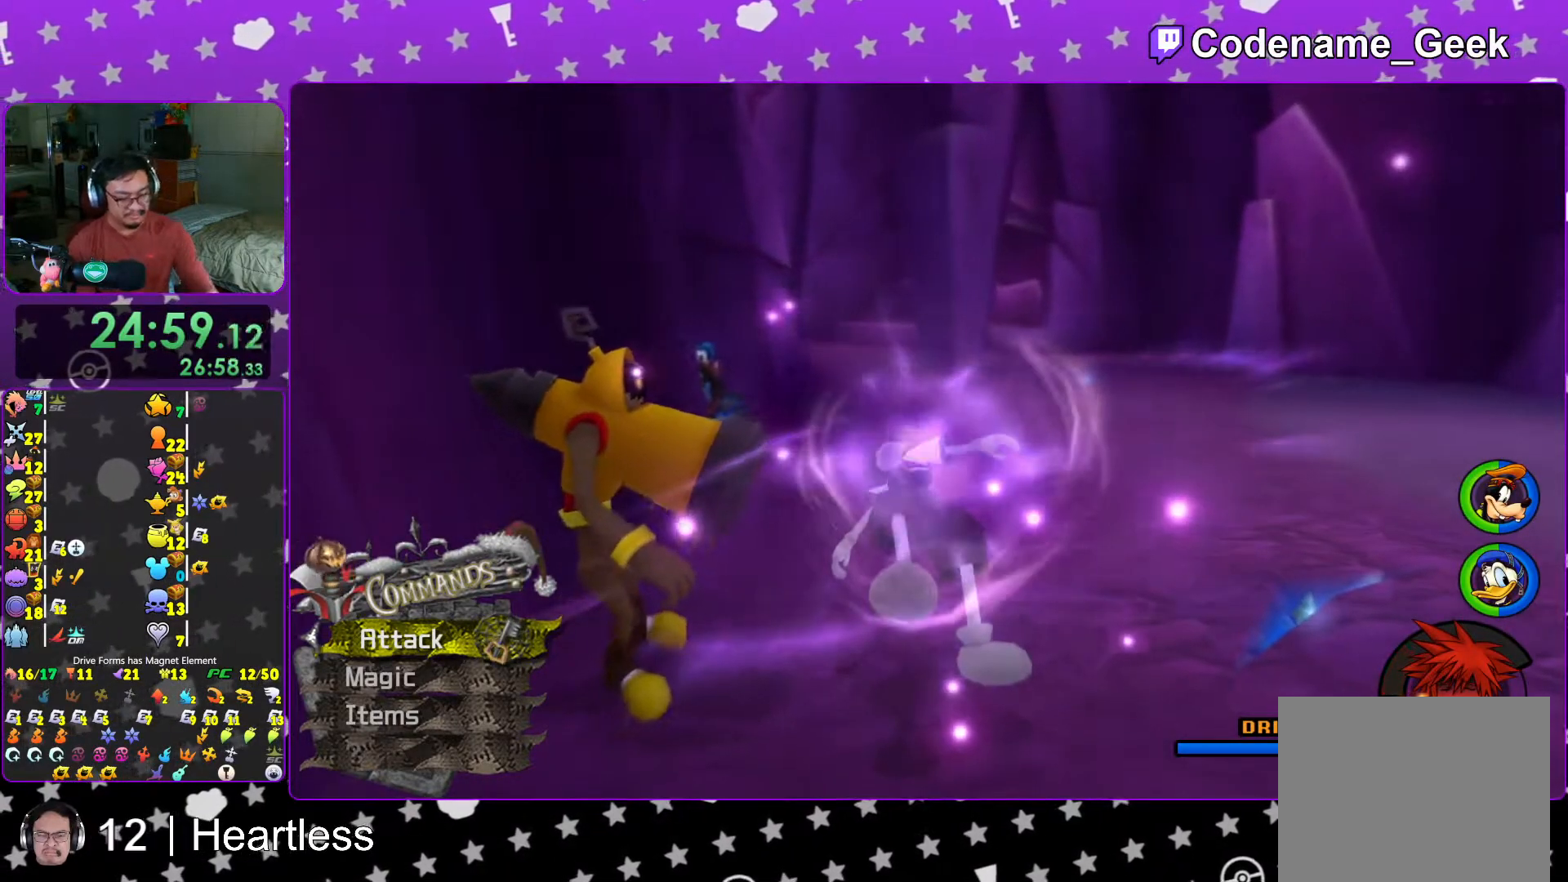
{"buttons": ["A"], "left_stick": "center", "right_stick": "center", "events": [[67, "A", "down"], [167, "A", "up"], [267, "A", "down"], [367, "A", "up"], [433, "A", "down"]]}
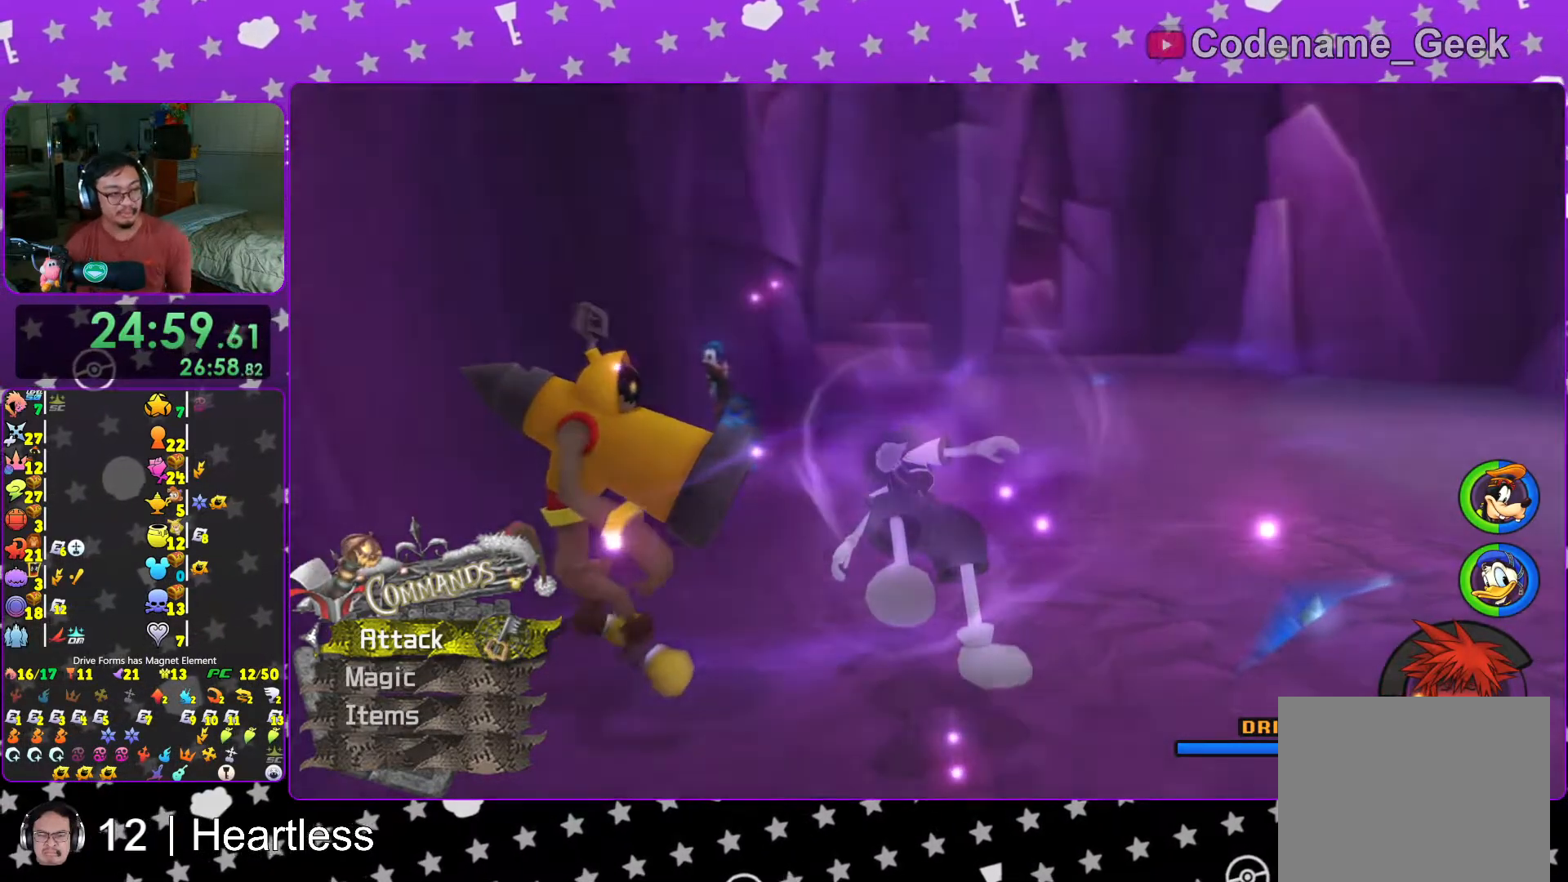
{"buttons": ["A"], "left_stick": "center", "right_stick": "center", "events": [[67, "A", "up"], [83, "A", "down"], [217, "A", "up"], [283, "A", "down"], [383, "A", "up"], [467, "A", "down"]]}